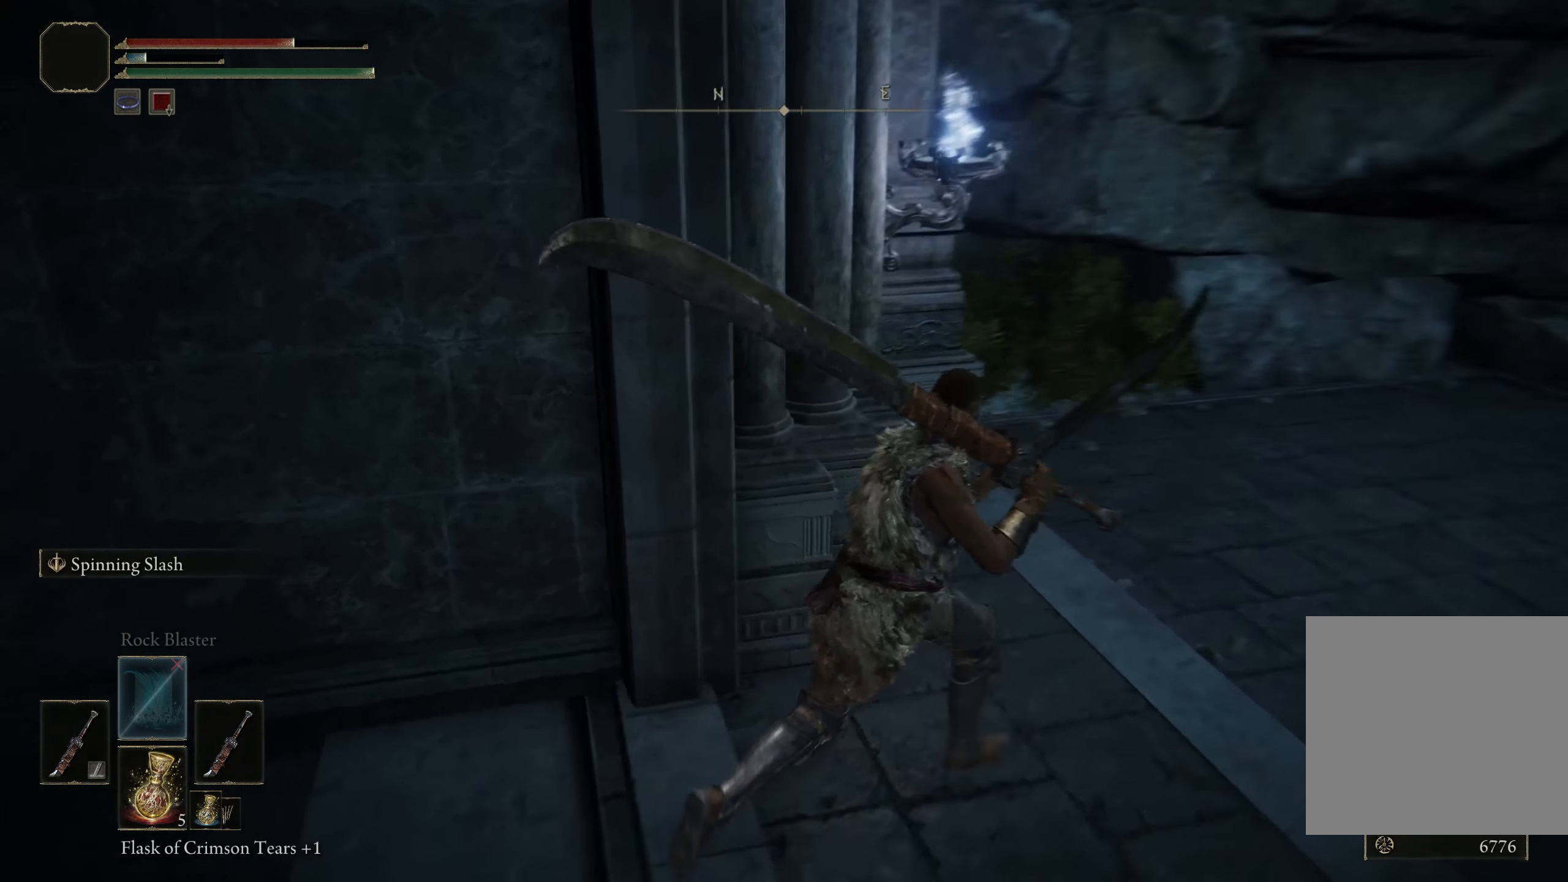
Gameplay with a controller (Xbox layout); each line is a JSON object with the inputs held at the frame after it. "events" lists button and stick changes between this image and that frame as [ms after this image, input, new state], when the widget could be followed in between.
{"buttons": [], "left_stick": "right", "right_stick": "left", "events": [[258, "left_stick", "right"]]}
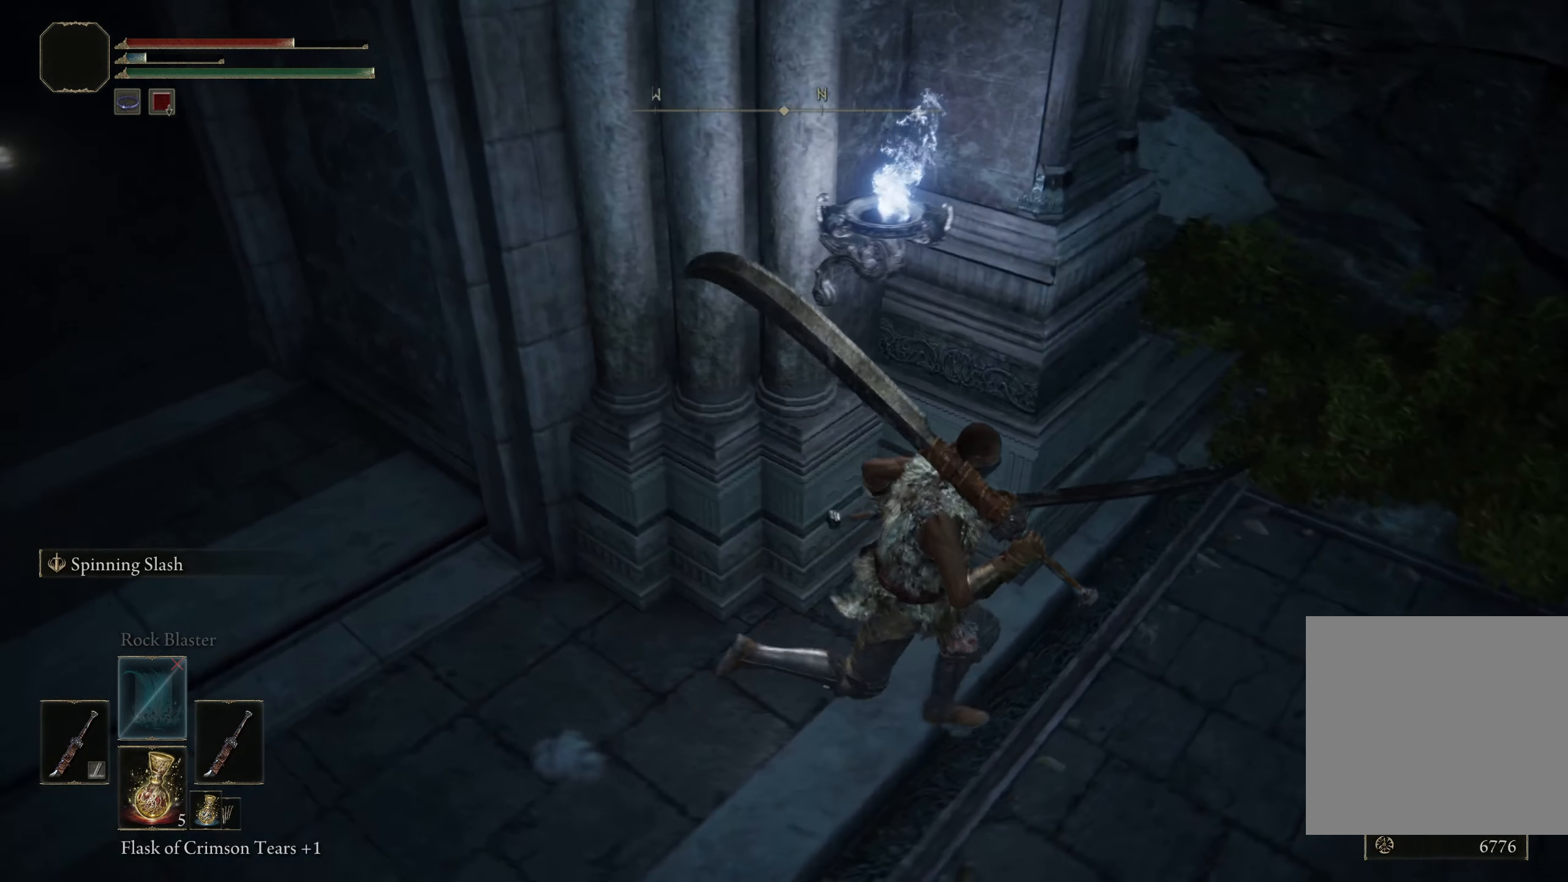
{"buttons": [], "left_stick": "down-left", "right_stick": "up-left", "events": [[17, "left_stick", "down-right"], [100, "right_stick", "up-left"], [167, "left_stick", "down"], [325, "left_stick", "down-left"]]}
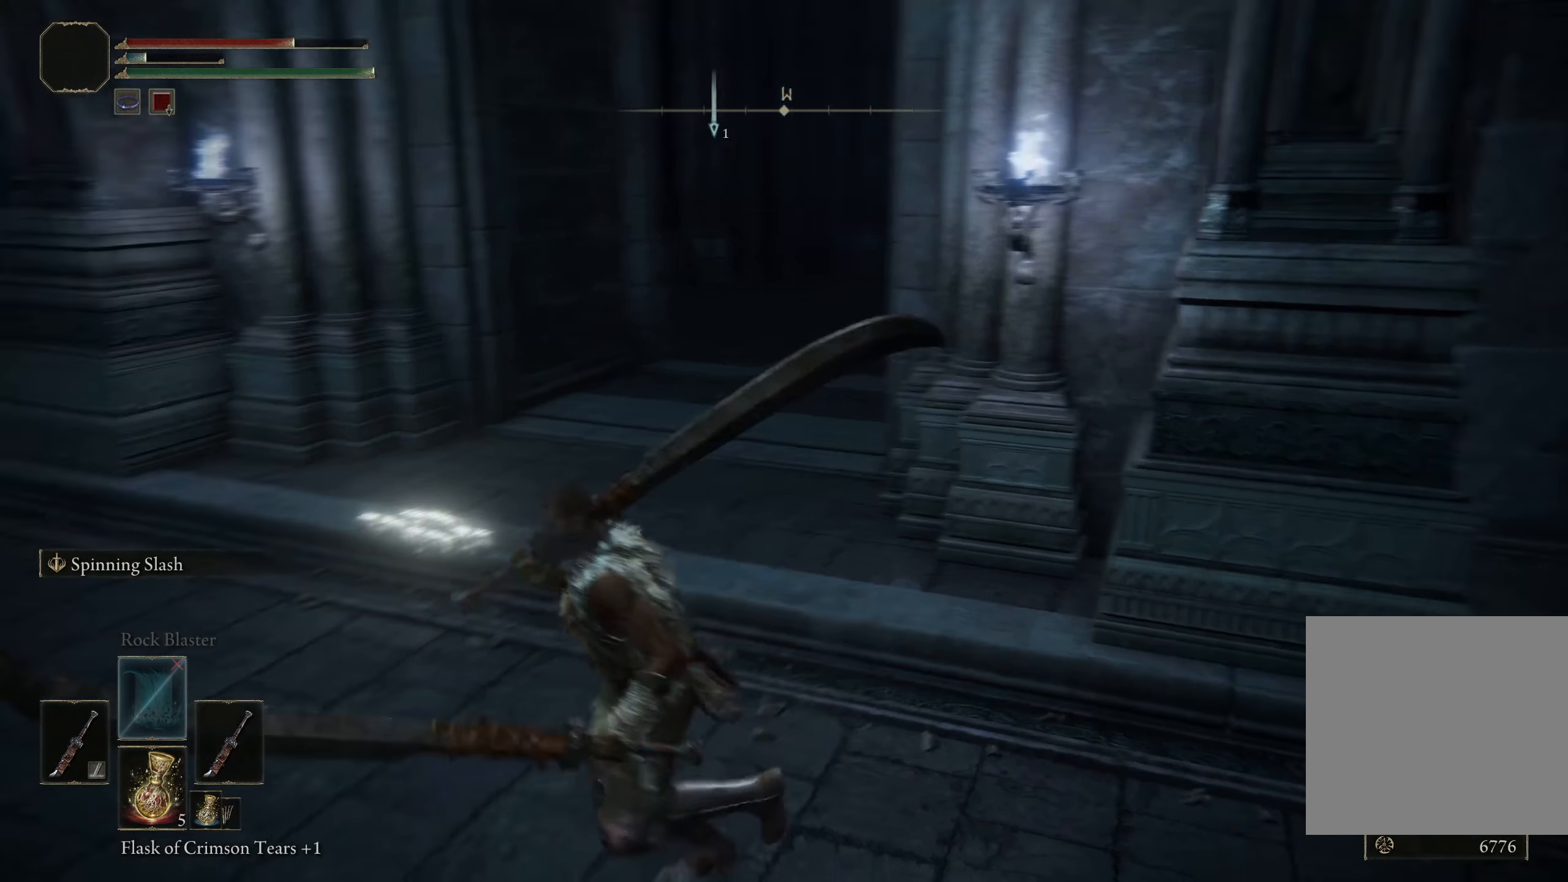
{"buttons": [], "left_stick": "center", "right_stick": "up", "events": [[25, "left_stick", "up-left"], [42, "right_stick", "center"], [134, "left_stick", "center"], [425, "right_stick", "up"]]}
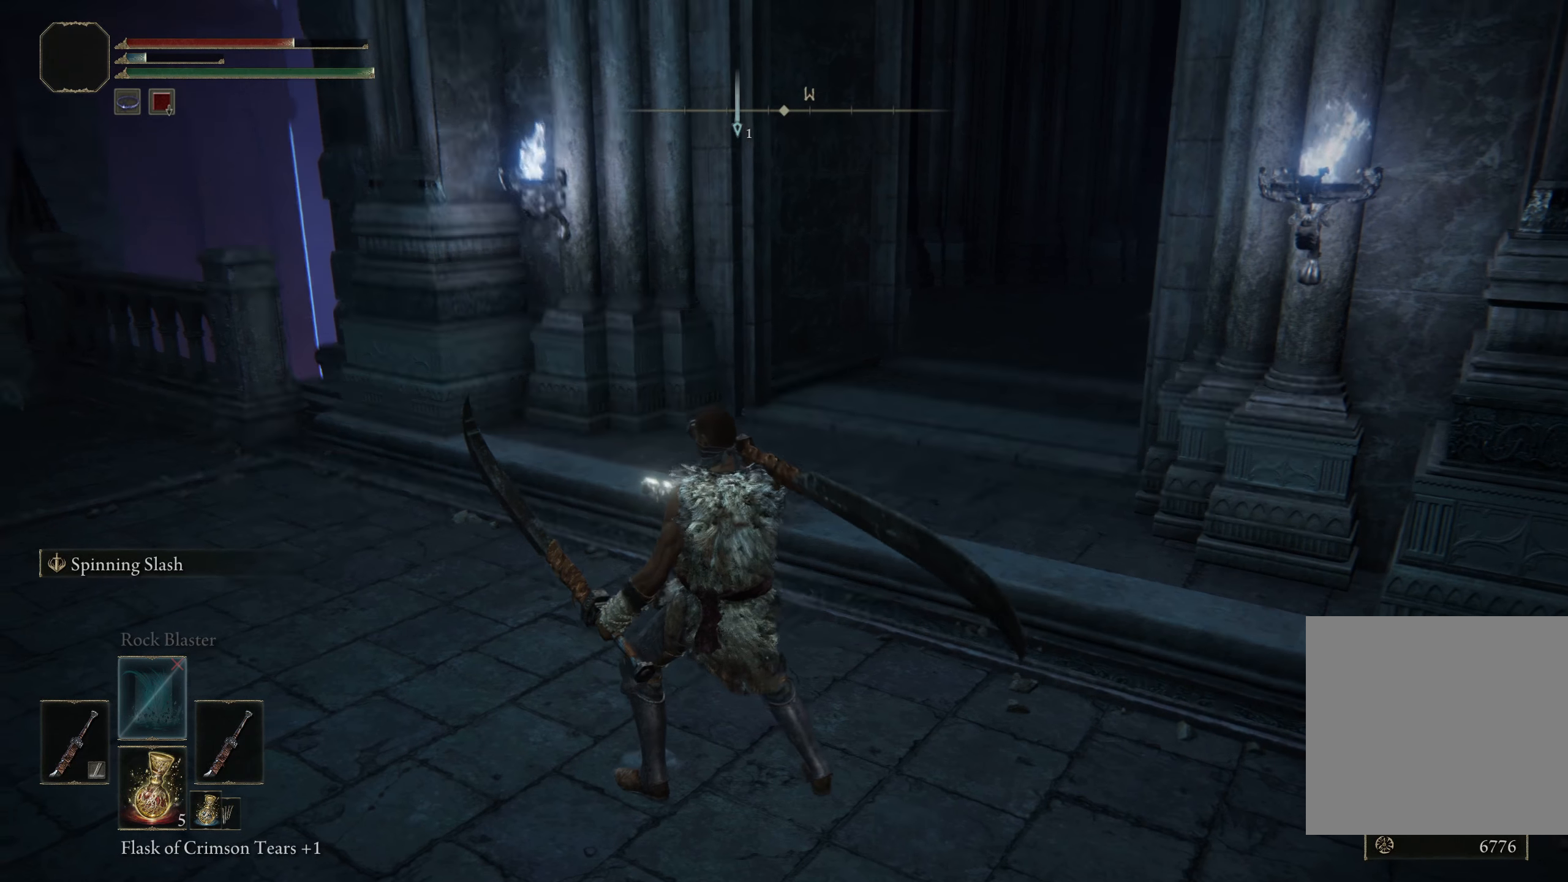
{"buttons": [], "left_stick": "center", "right_stick": "up", "events": [[25, "right_stick", "center"], [159, "right_stick", "right"], [175, "left_stick", "up-left"], [384, "right_stick", "up"], [409, "left_stick", "center"]]}
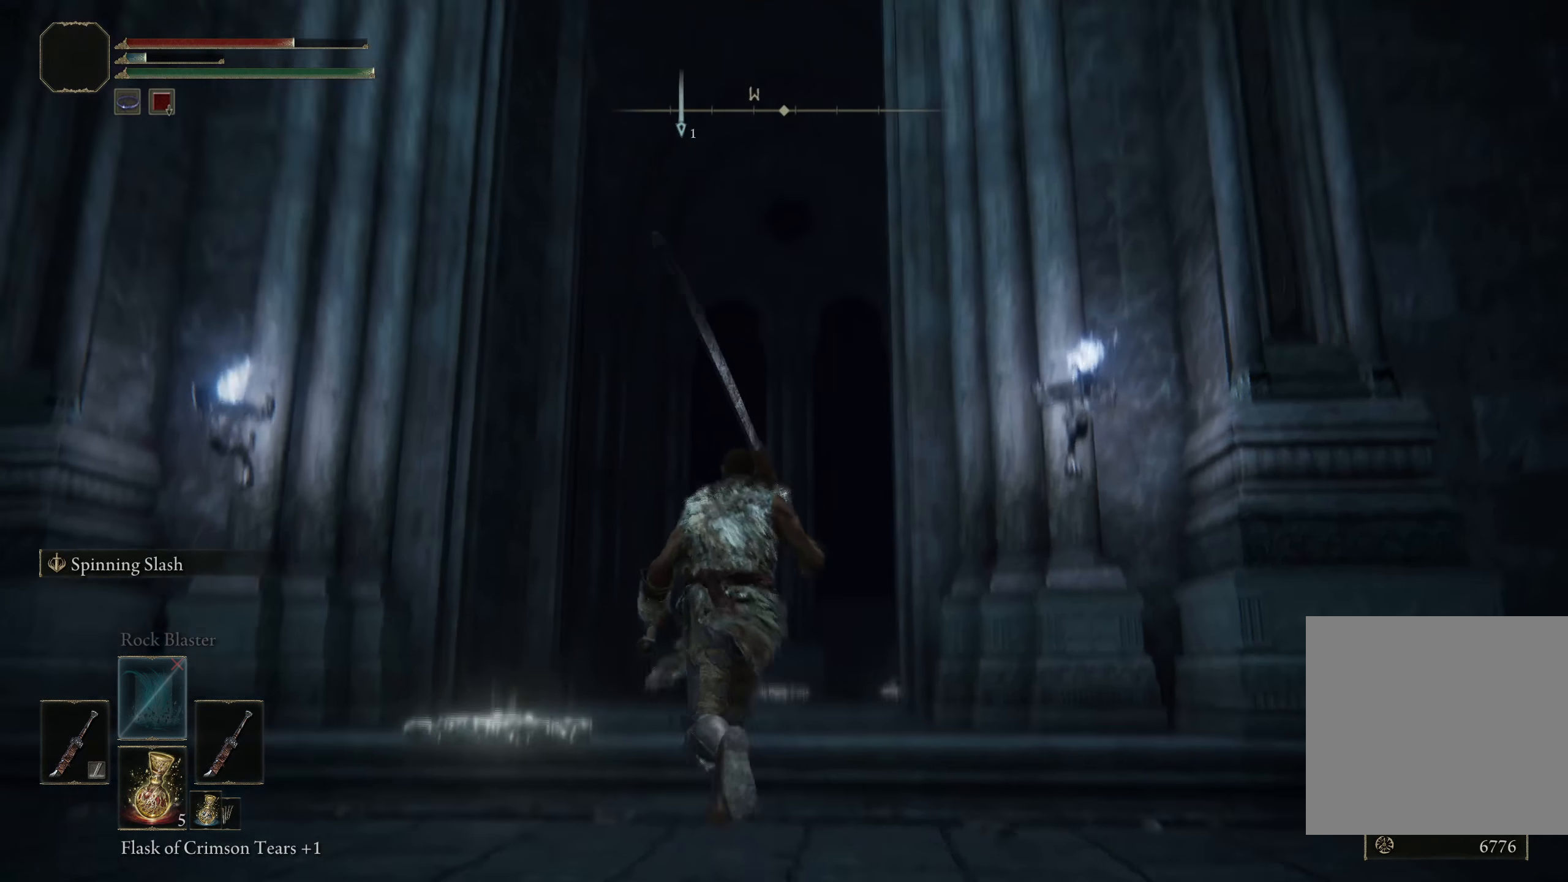
{"buttons": [], "left_stick": "center", "right_stick": "down-left", "events": [[100, "right_stick", "center"], [250, "right_stick", "up"], [375, "right_stick", "center"], [459, "right_stick", "down-left"]]}
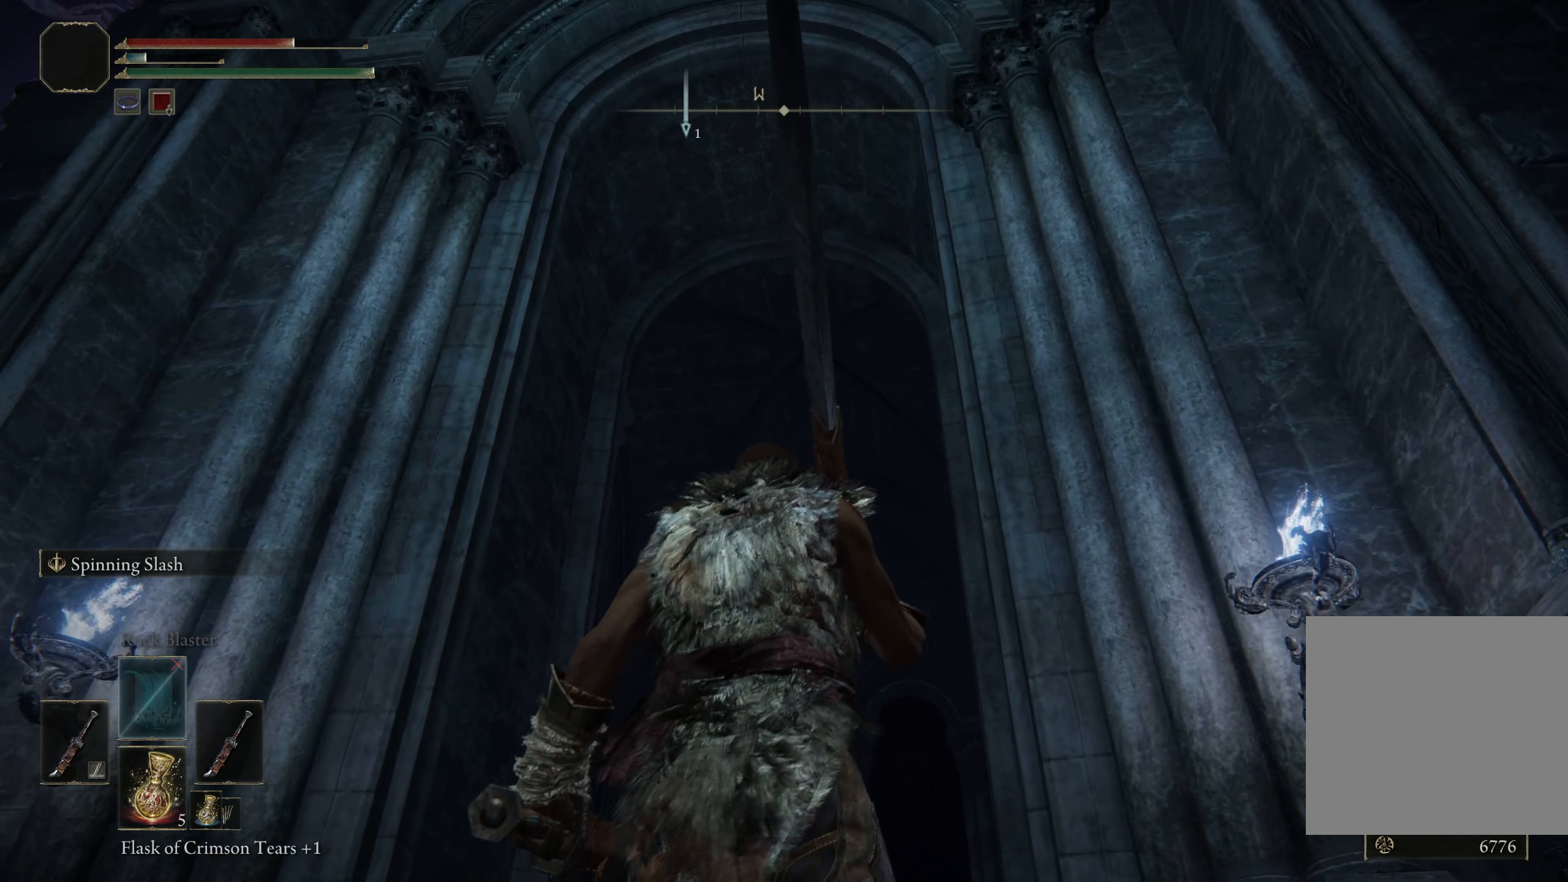
{"buttons": ["Y"], "left_stick": "up-left", "right_stick": "center", "events": [[109, "left_stick", "left"], [292, "left_stick", "up-left"], [359, "right_stick", "center"], [492, "Y", "down"]]}
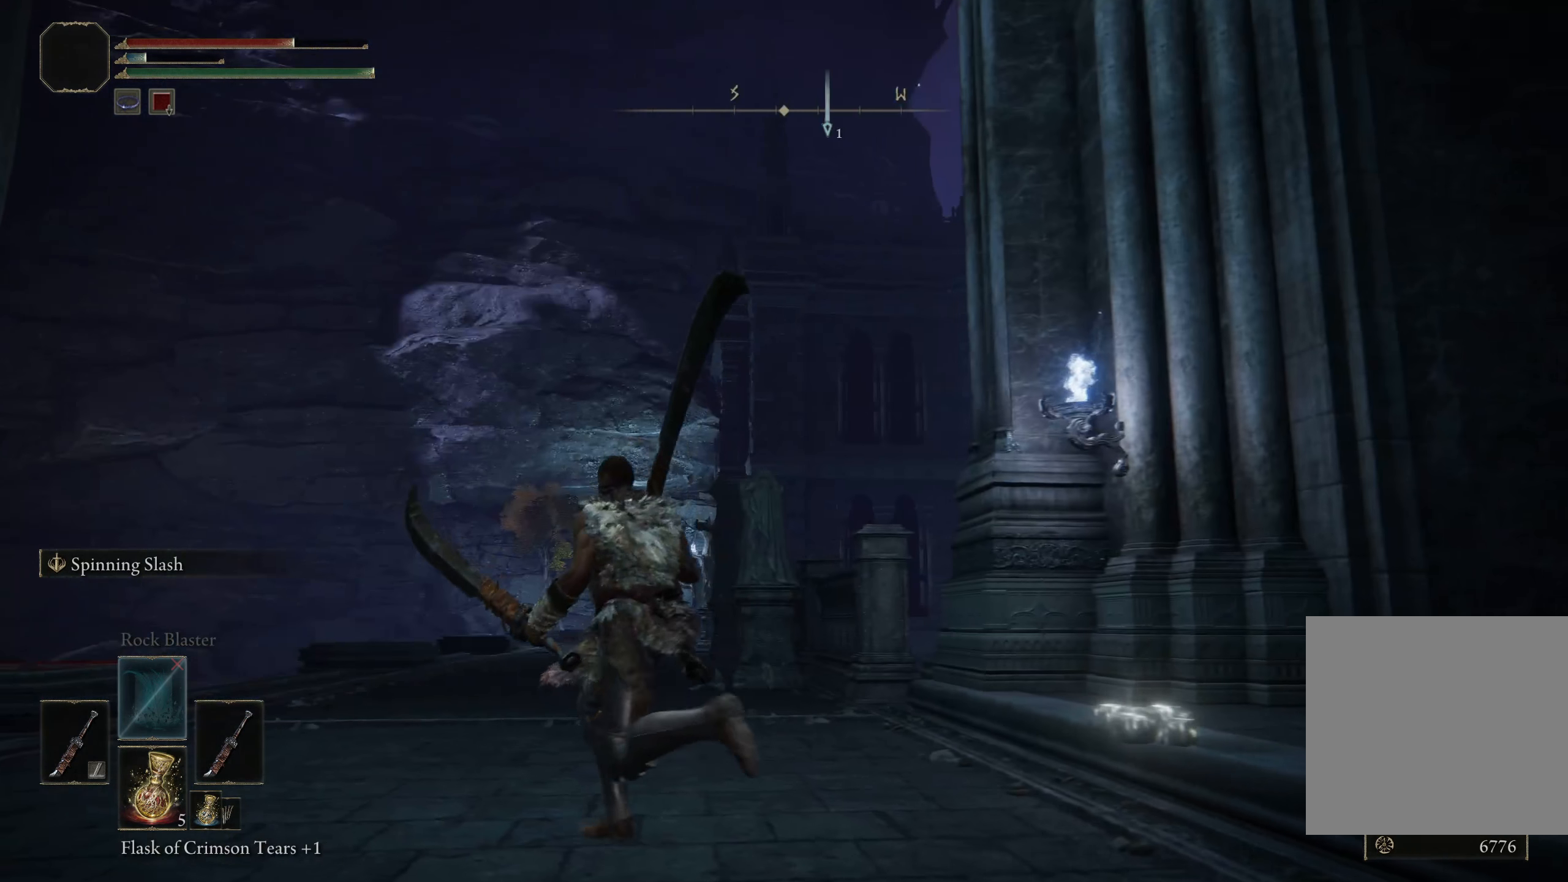
{"buttons": [], "left_stick": "up-left", "right_stick": "center", "events": [[59, "DPAD_UP", "down"], [175, "DPAD_UP", "up"], [192, "Y", "up"]]}
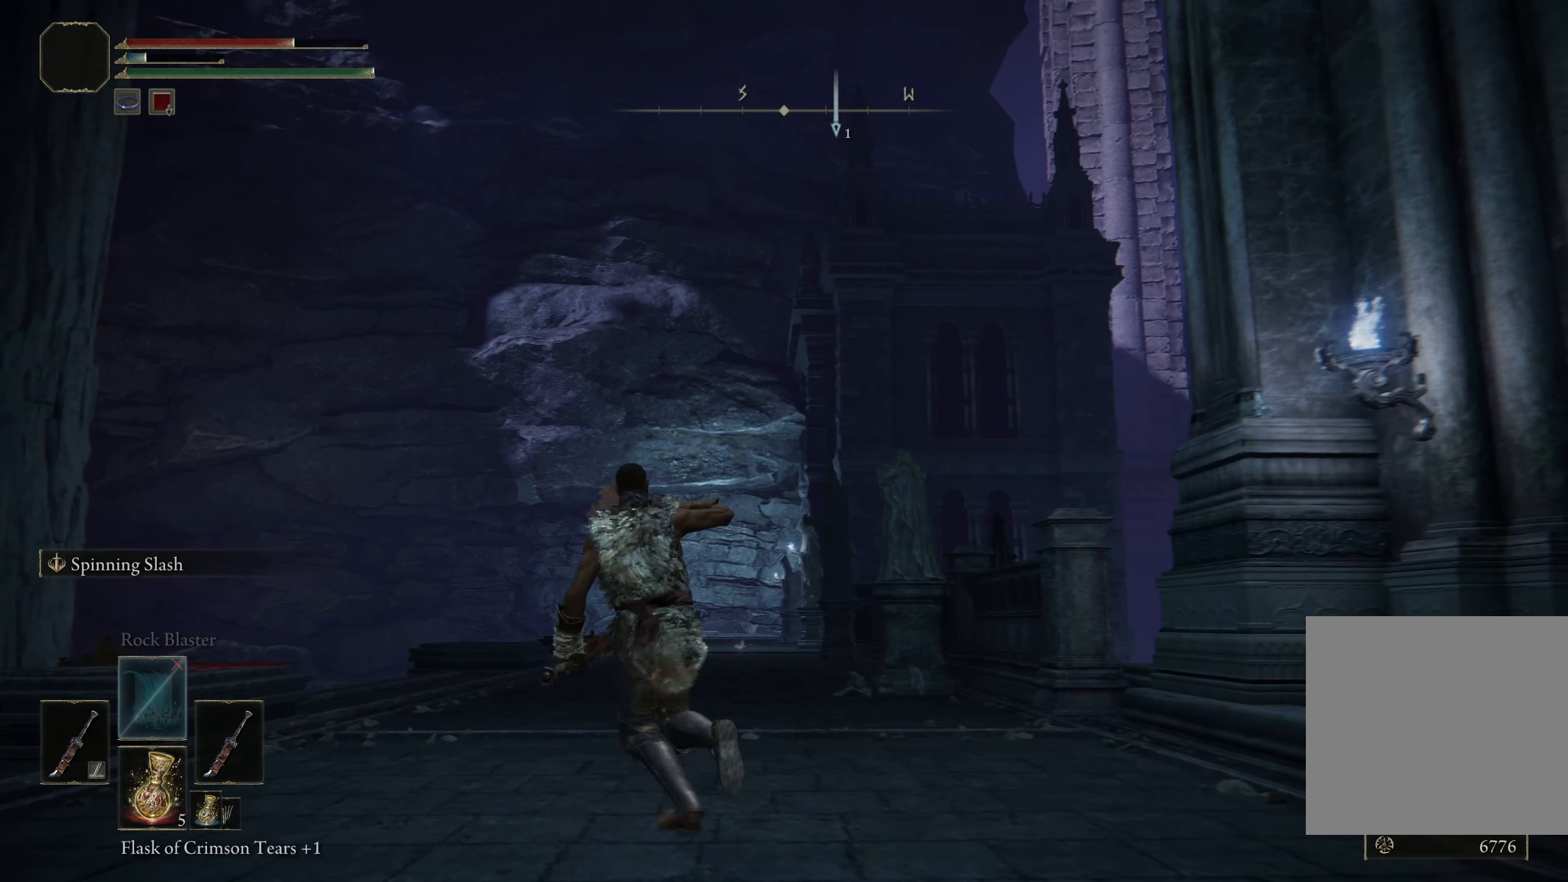
{"buttons": [], "left_stick": "up-left", "right_stick": "center", "events": [[175, "right_stick", "down-right"], [359, "right_stick", "center"]]}
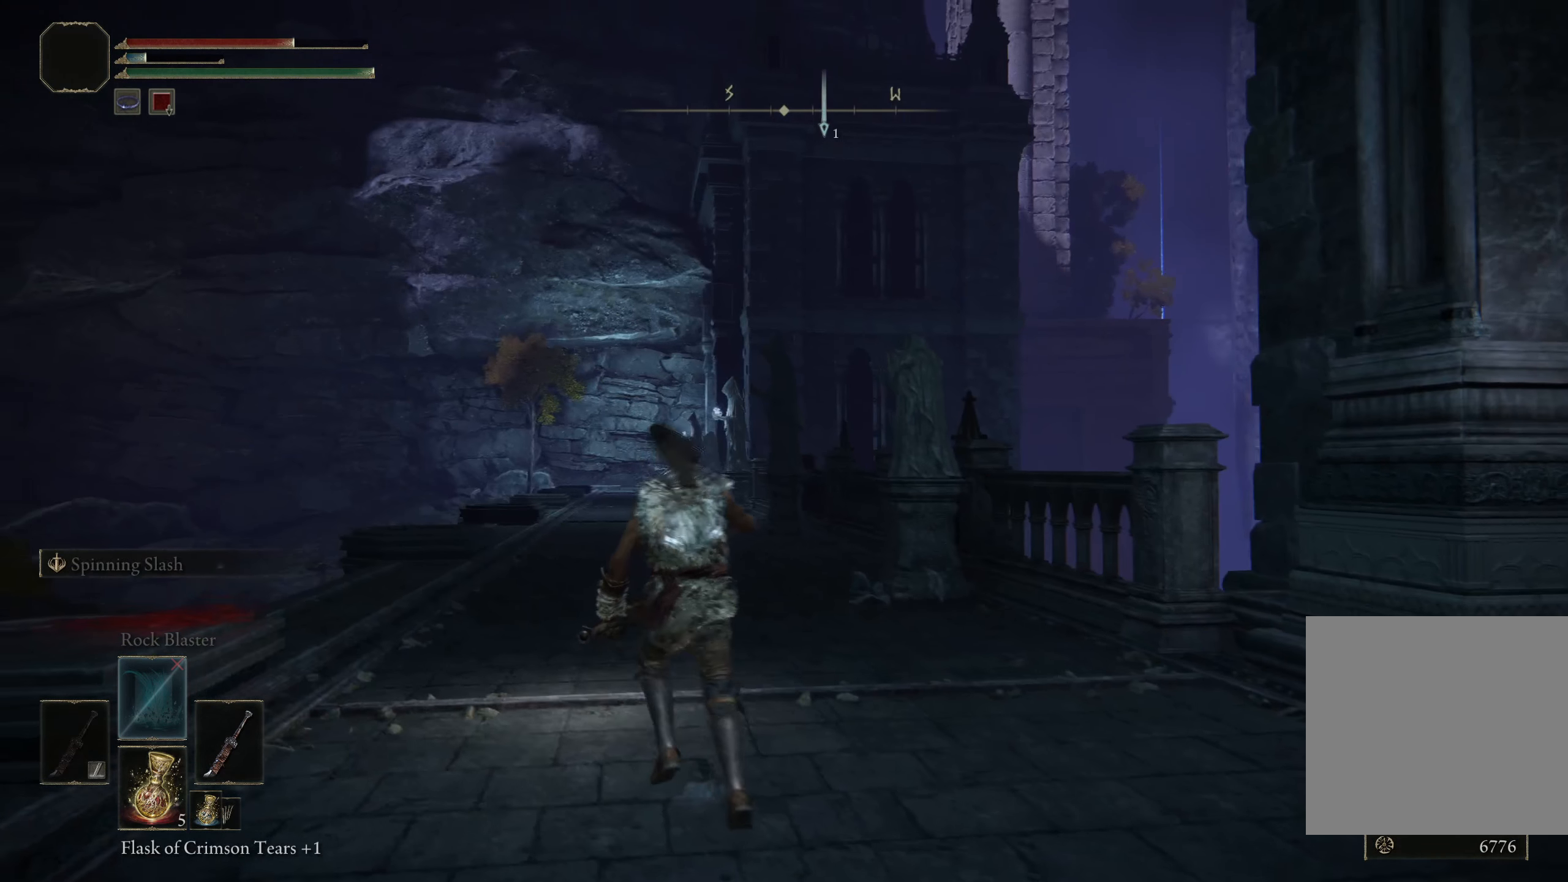
{"buttons": [], "left_stick": "center", "right_stick": "down-right", "events": [[367, "left_stick", "center"], [459, "right_stick", "down-right"]]}
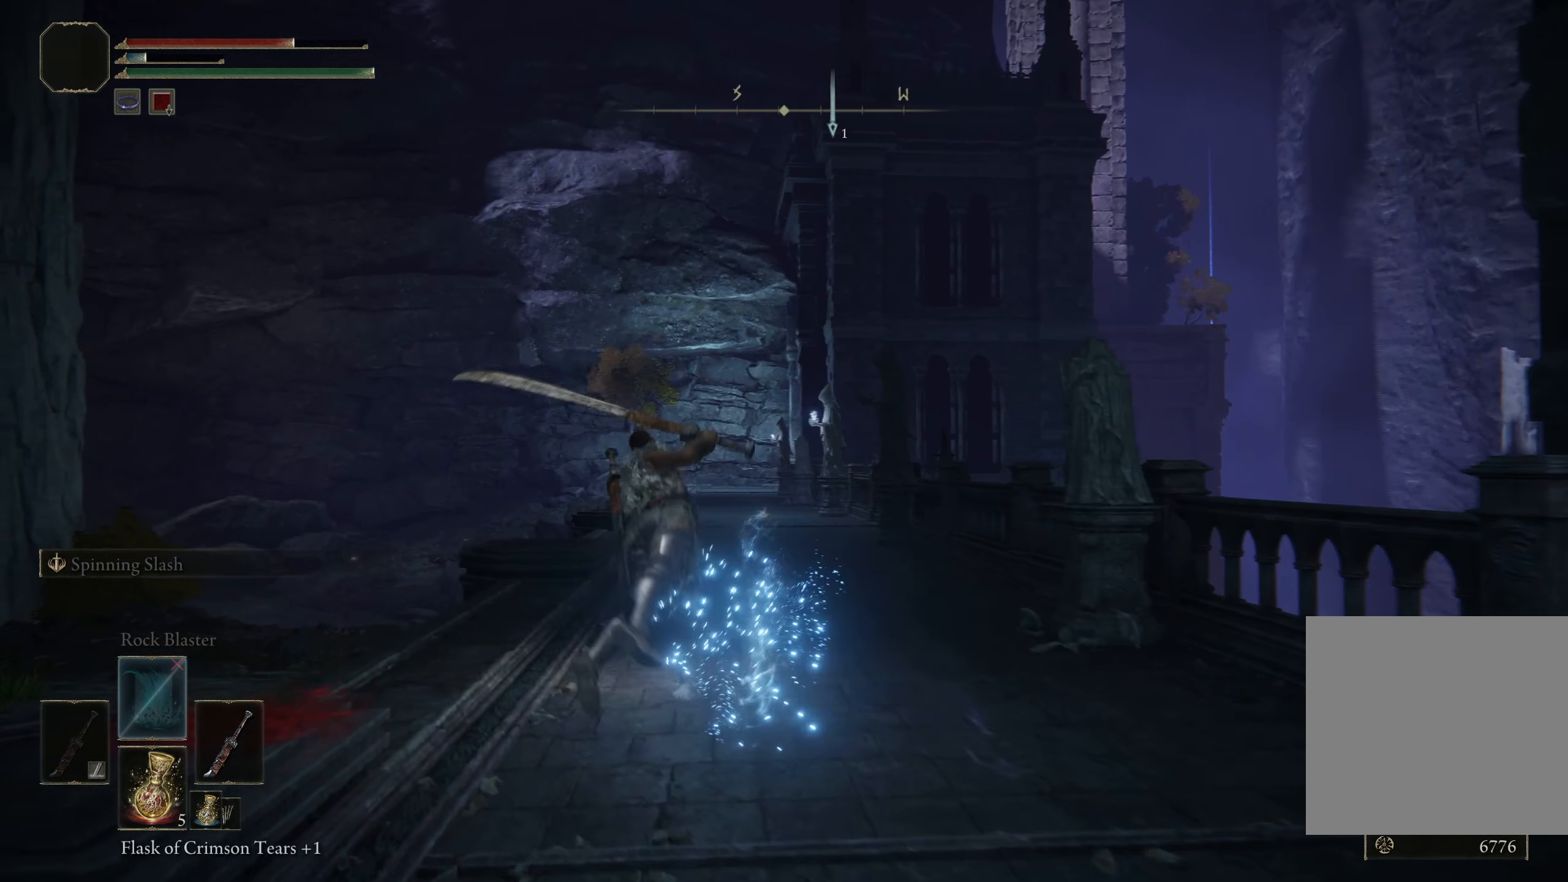
{"buttons": [], "left_stick": "center", "right_stick": "right", "events": [[134, "right_stick", "center"], [484, "right_stick", "right"]]}
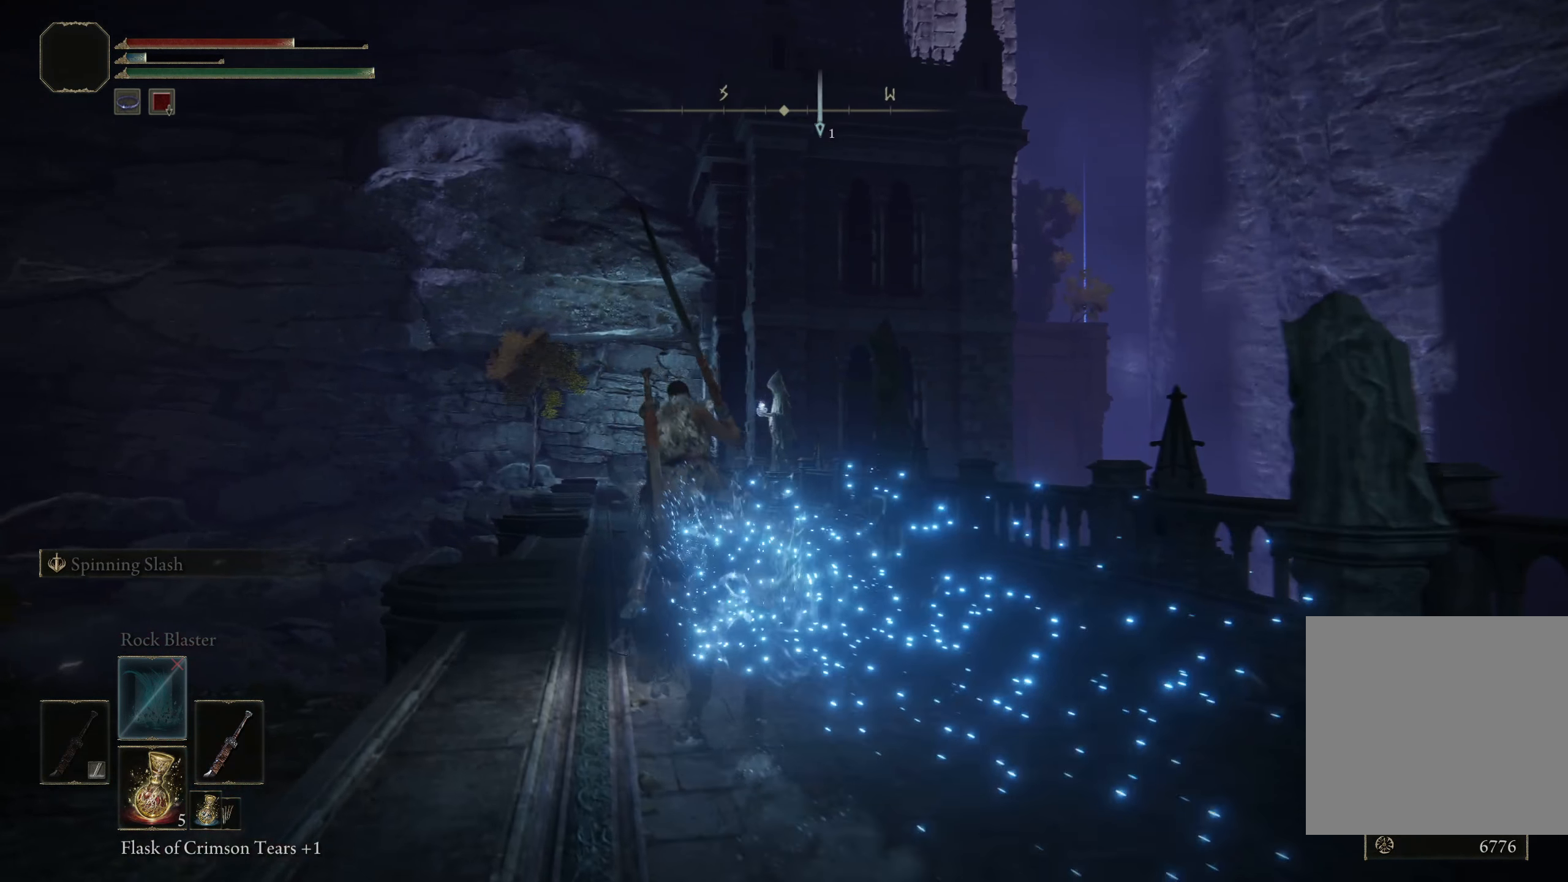
{"buttons": [], "left_stick": "center", "right_stick": "center", "events": [[225, "right_stick", "center"]]}
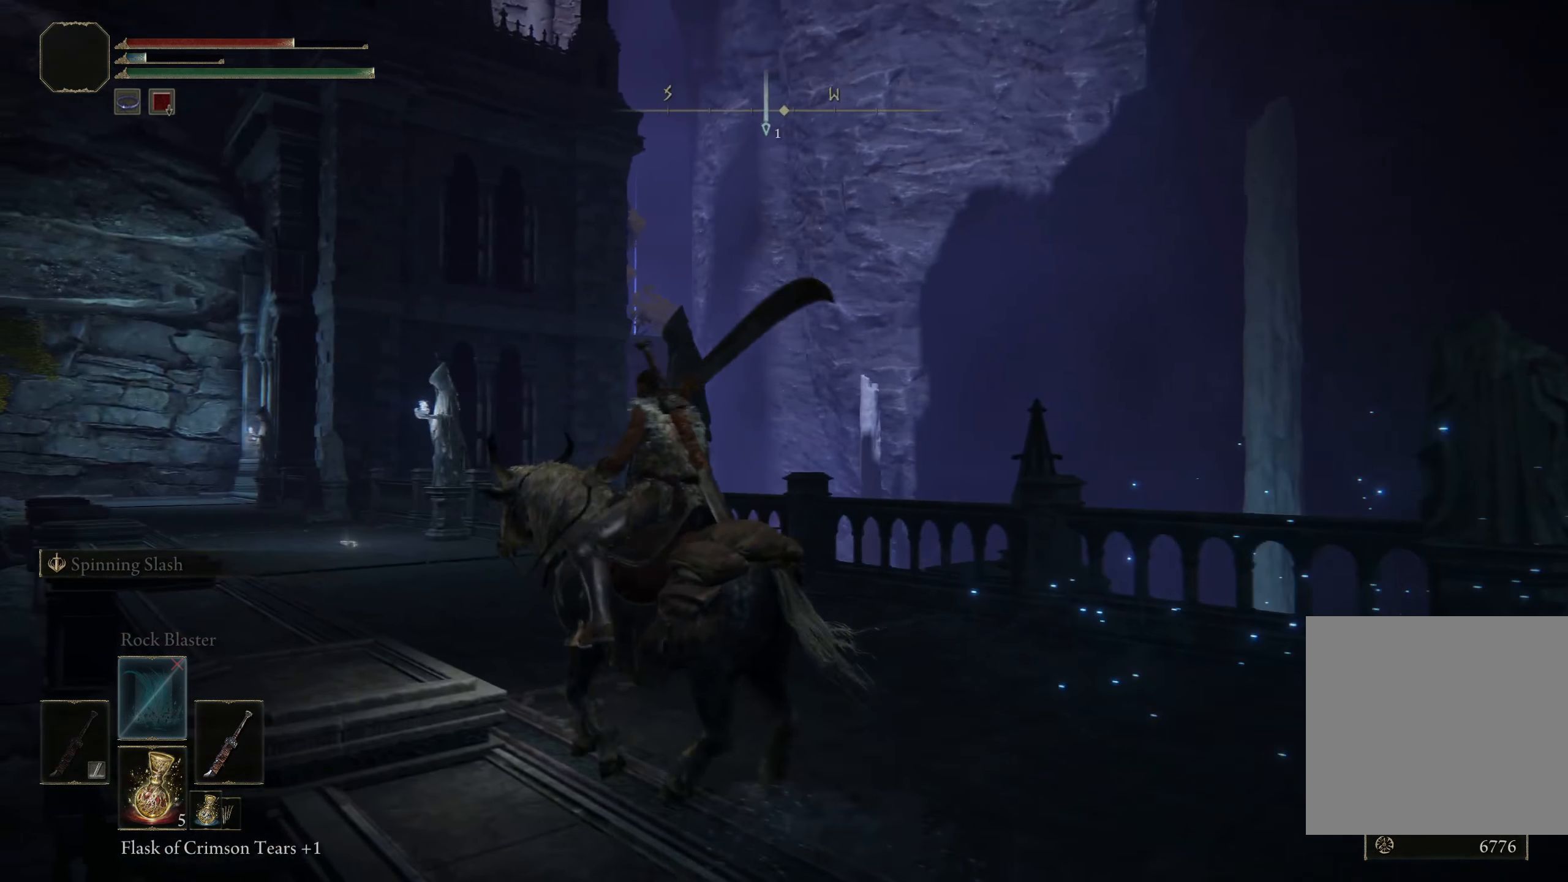
{"buttons": [], "left_stick": "center", "right_stick": "center", "events": []}
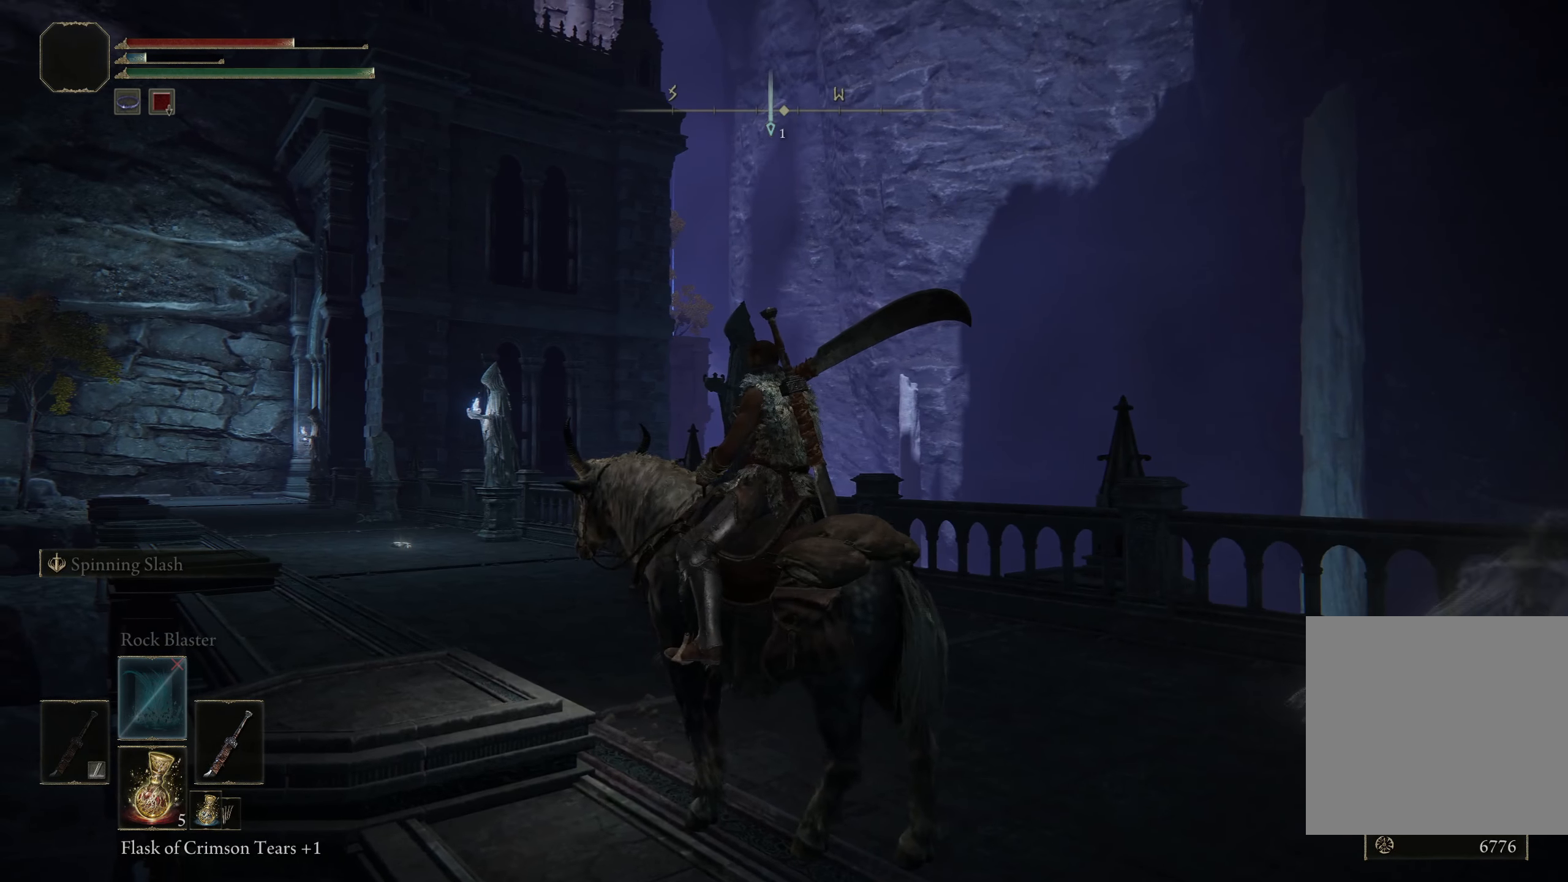
{"buttons": [], "left_stick": "center", "right_stick": "right", "events": [[341, "right_stick", "right"]]}
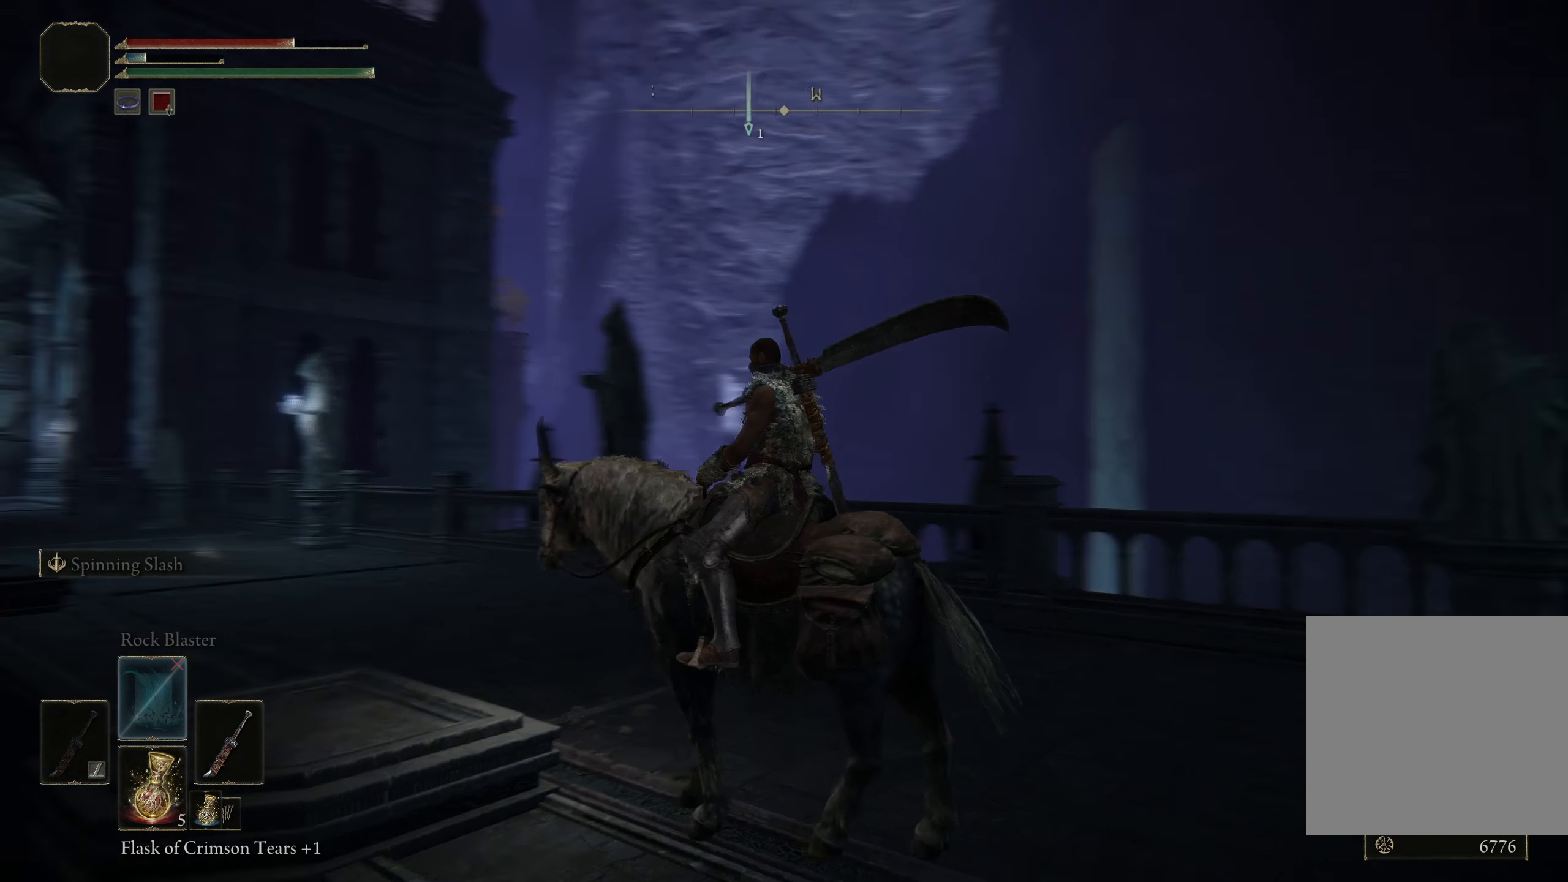
{"buttons": [], "left_stick": "center", "right_stick": "center", "events": [[175, "right_stick", "center"]]}
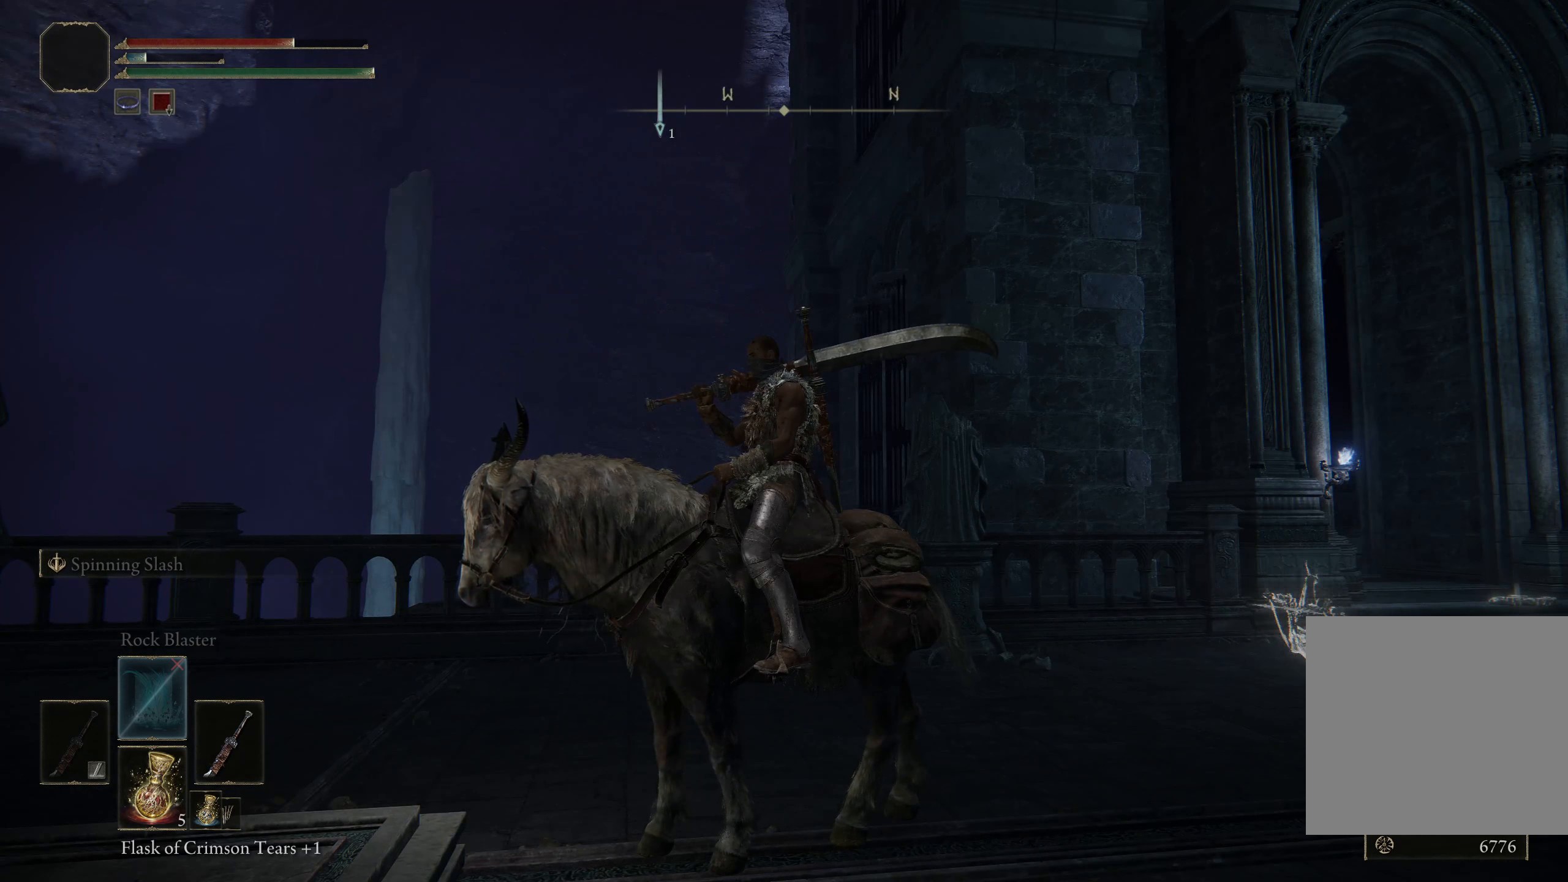
{"buttons": [], "left_stick": "center", "right_stick": "down-left", "events": [[91, "right_stick", "down-left"]]}
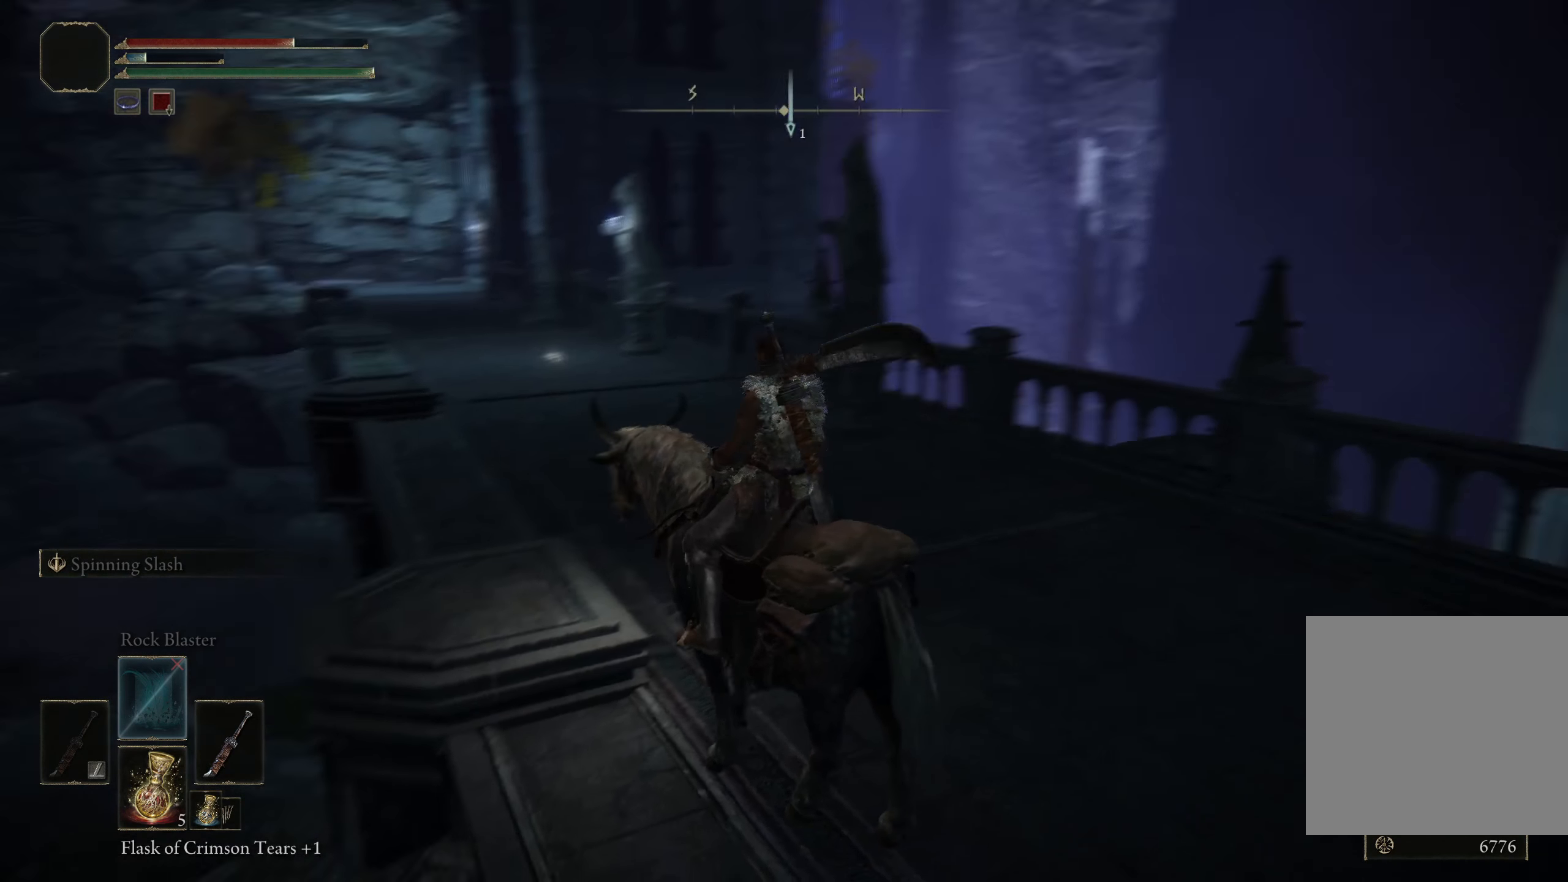
{"buttons": [], "left_stick": "left", "right_stick": "center", "events": [[41, "left_stick", "down"], [166, "left_stick", "down-left"], [300, "left_stick", "left"], [300, "right_stick", "center"]]}
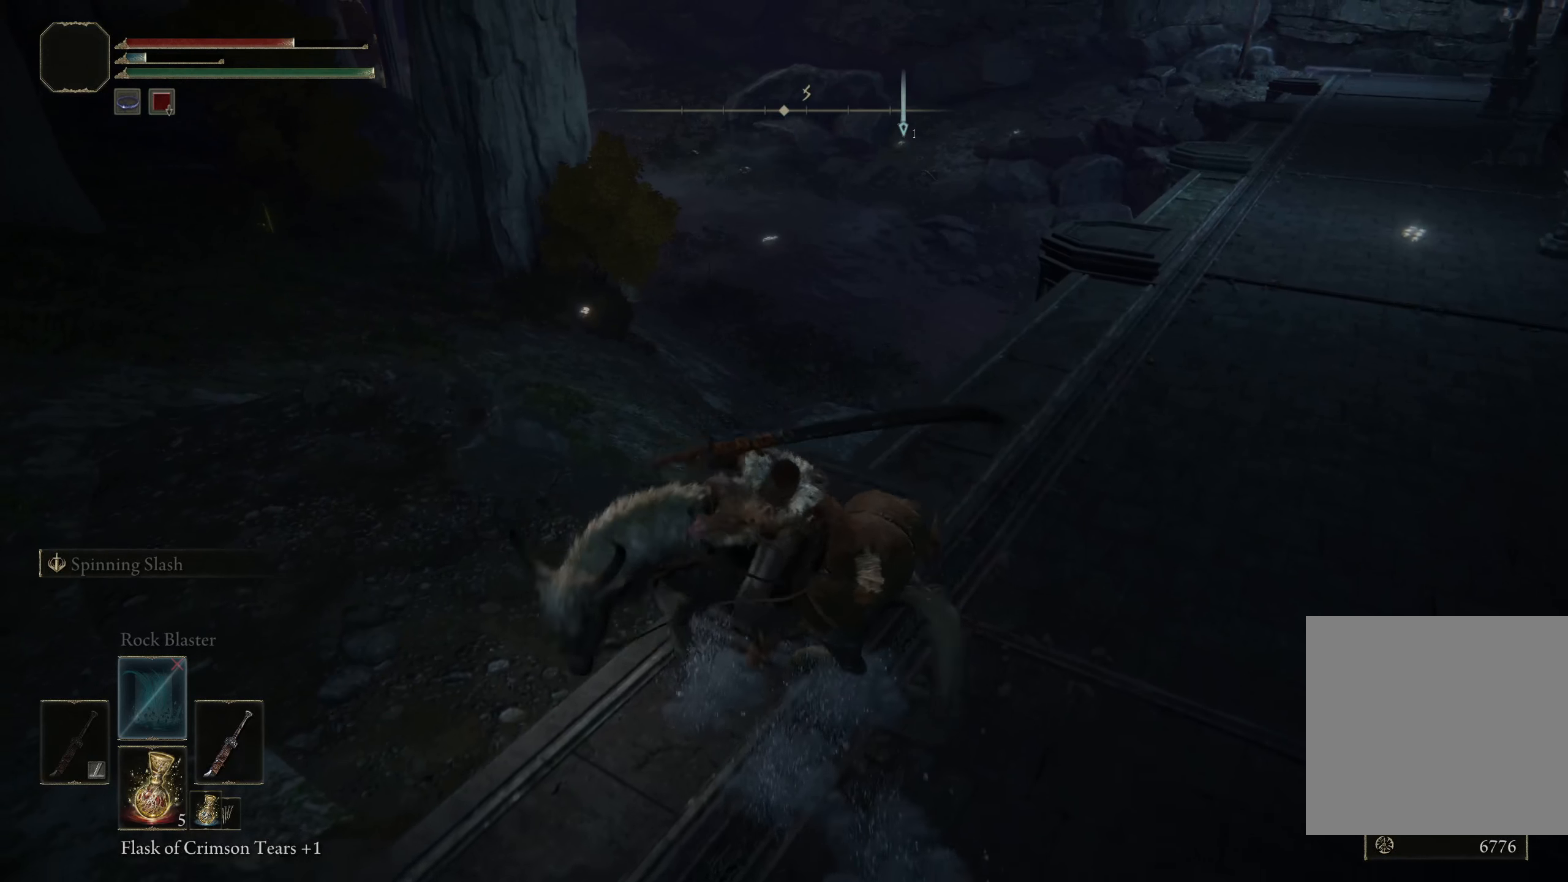
{"buttons": [], "left_stick": "up-left", "right_stick": "center", "events": [[8, "left_stick", "up-left"]]}
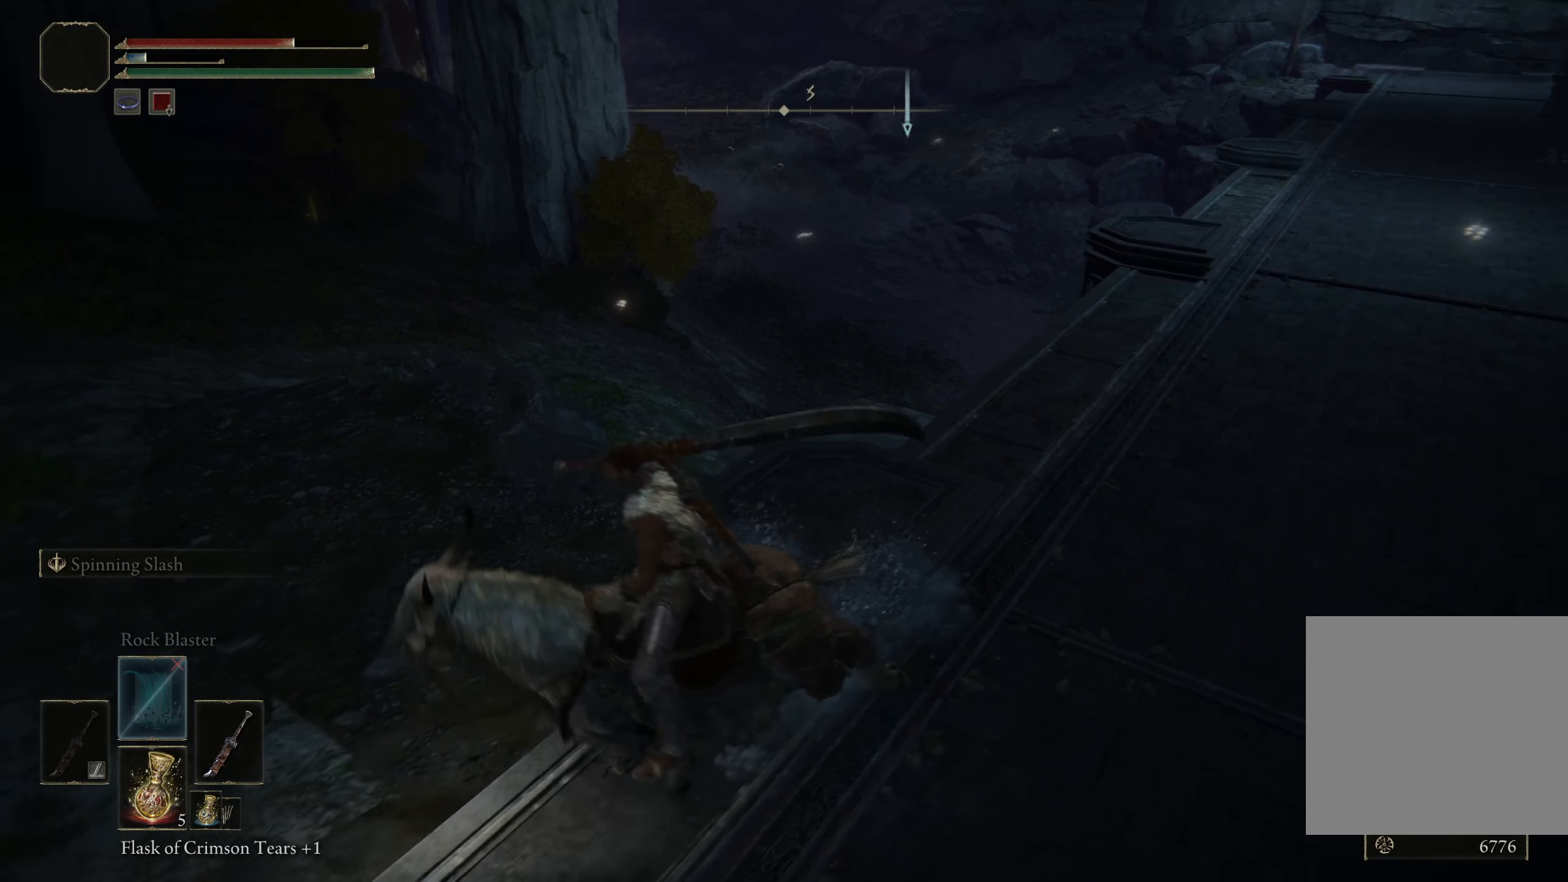
{"buttons": [], "left_stick": "up", "right_stick": "center", "events": [[75, "left_stick", "up"]]}
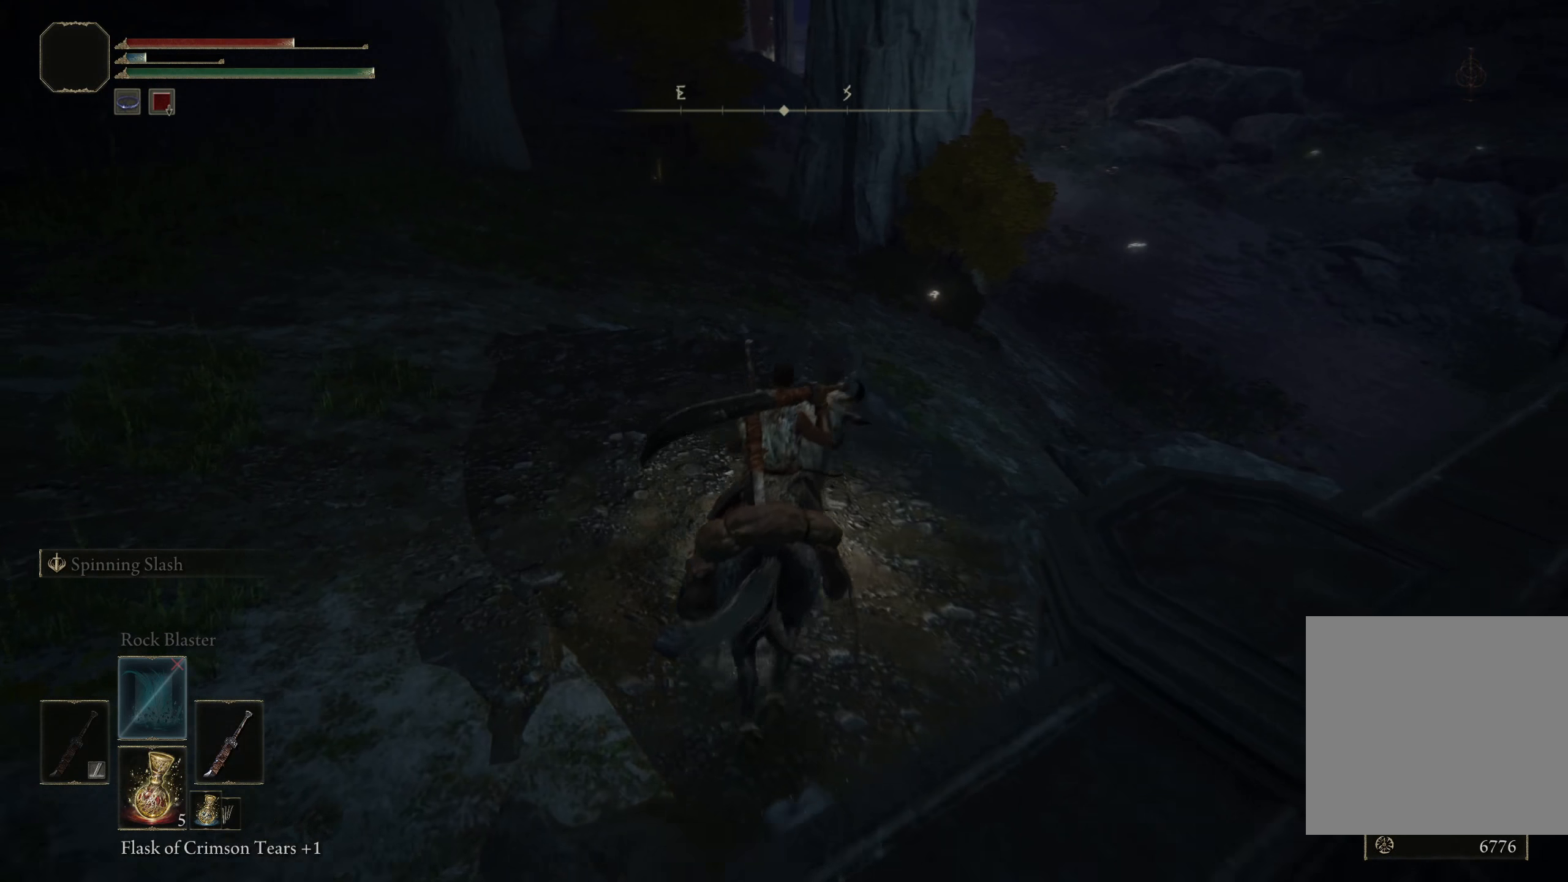
{"buttons": [], "left_stick": "up", "right_stick": "center", "events": []}
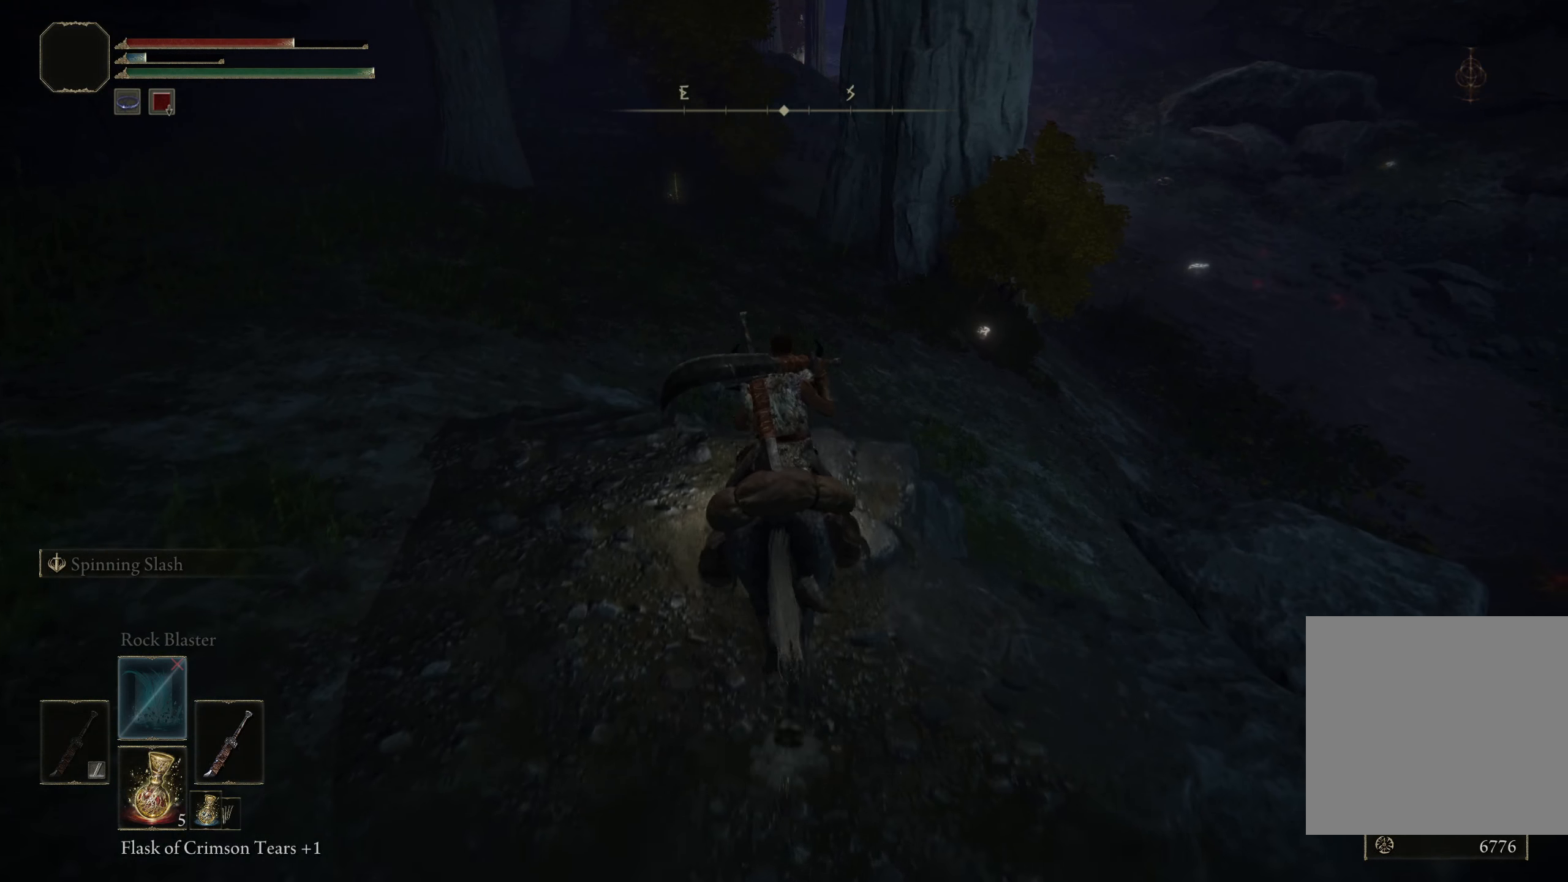
{"buttons": [], "left_stick": "up", "right_stick": "center", "events": [[208, "right_stick", "right"], [375, "right_stick", "center"]]}
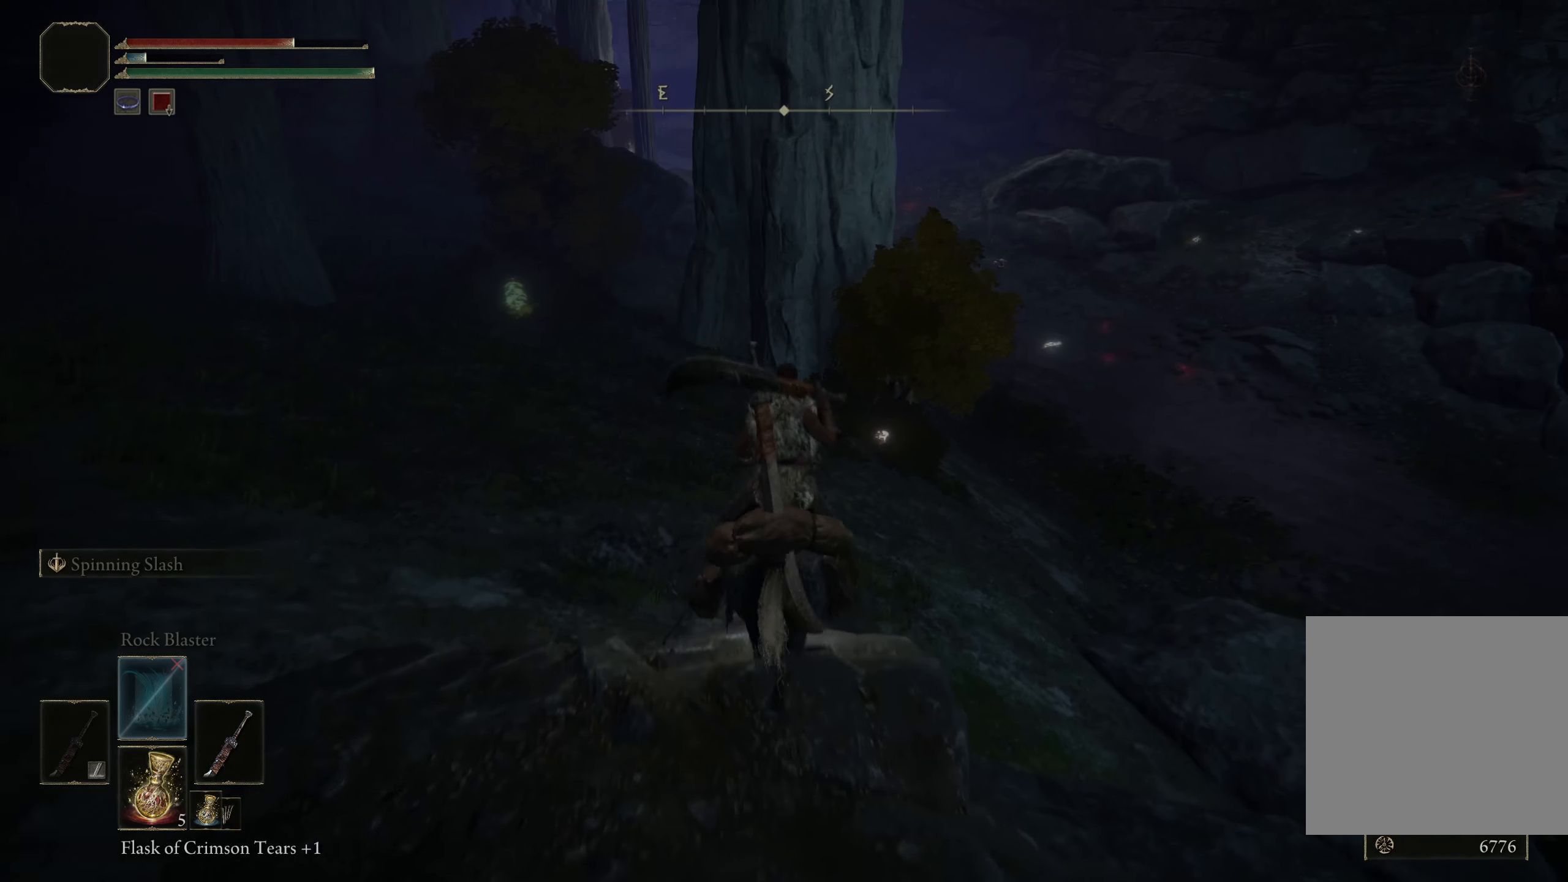
{"buttons": [], "left_stick": "up", "right_stick": "center", "events": [[283, "right_stick", "right"], [466, "right_stick", "center"]]}
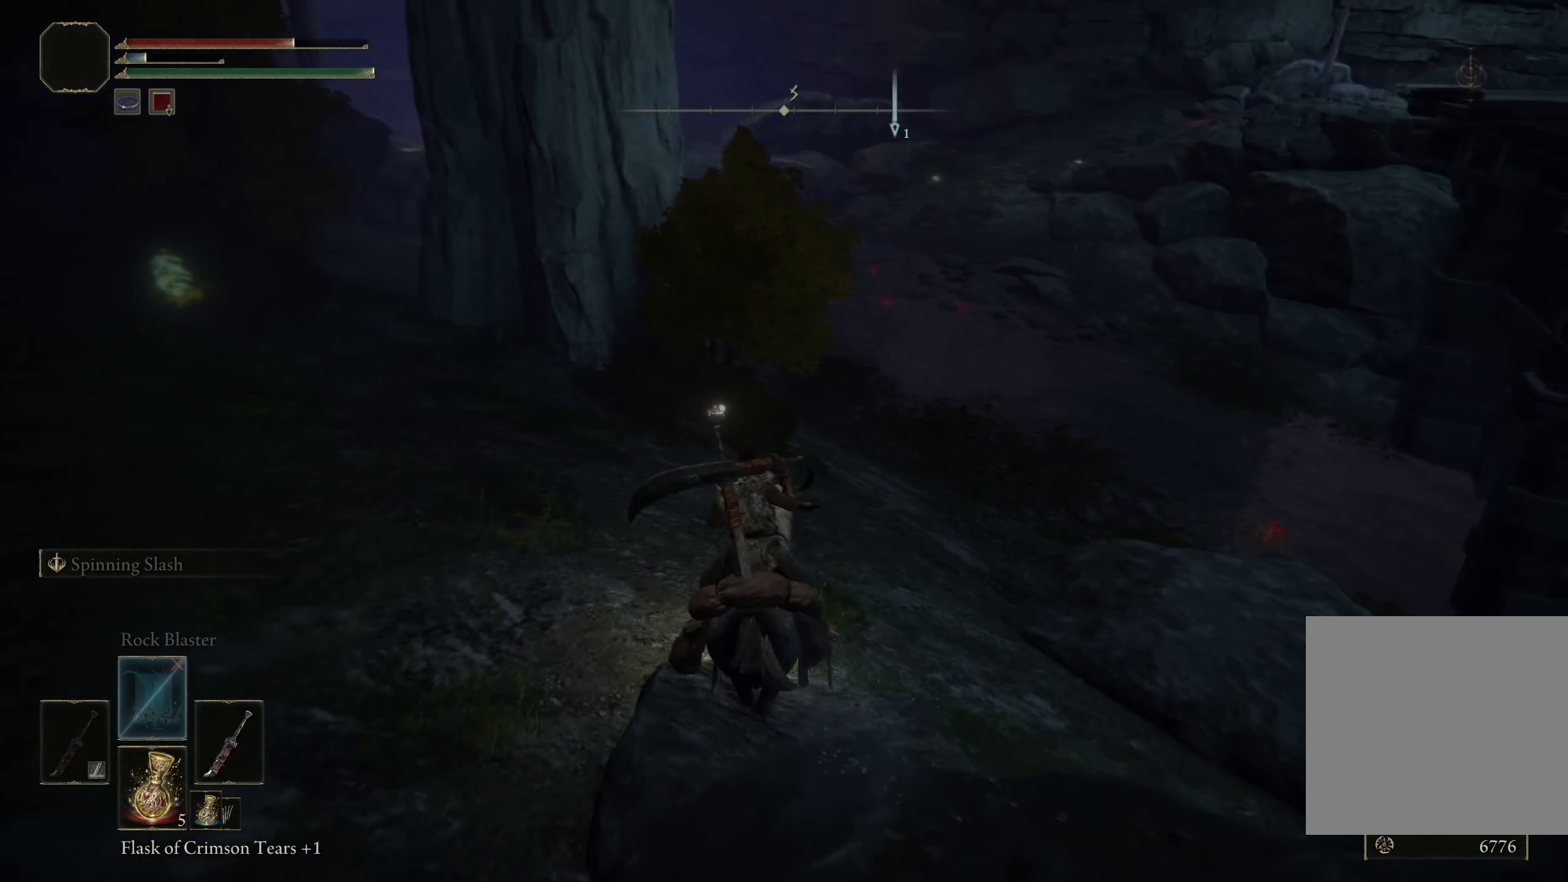
{"buttons": [], "left_stick": "up-left", "right_stick": "center", "events": [[66, "left_stick", "up-left"]]}
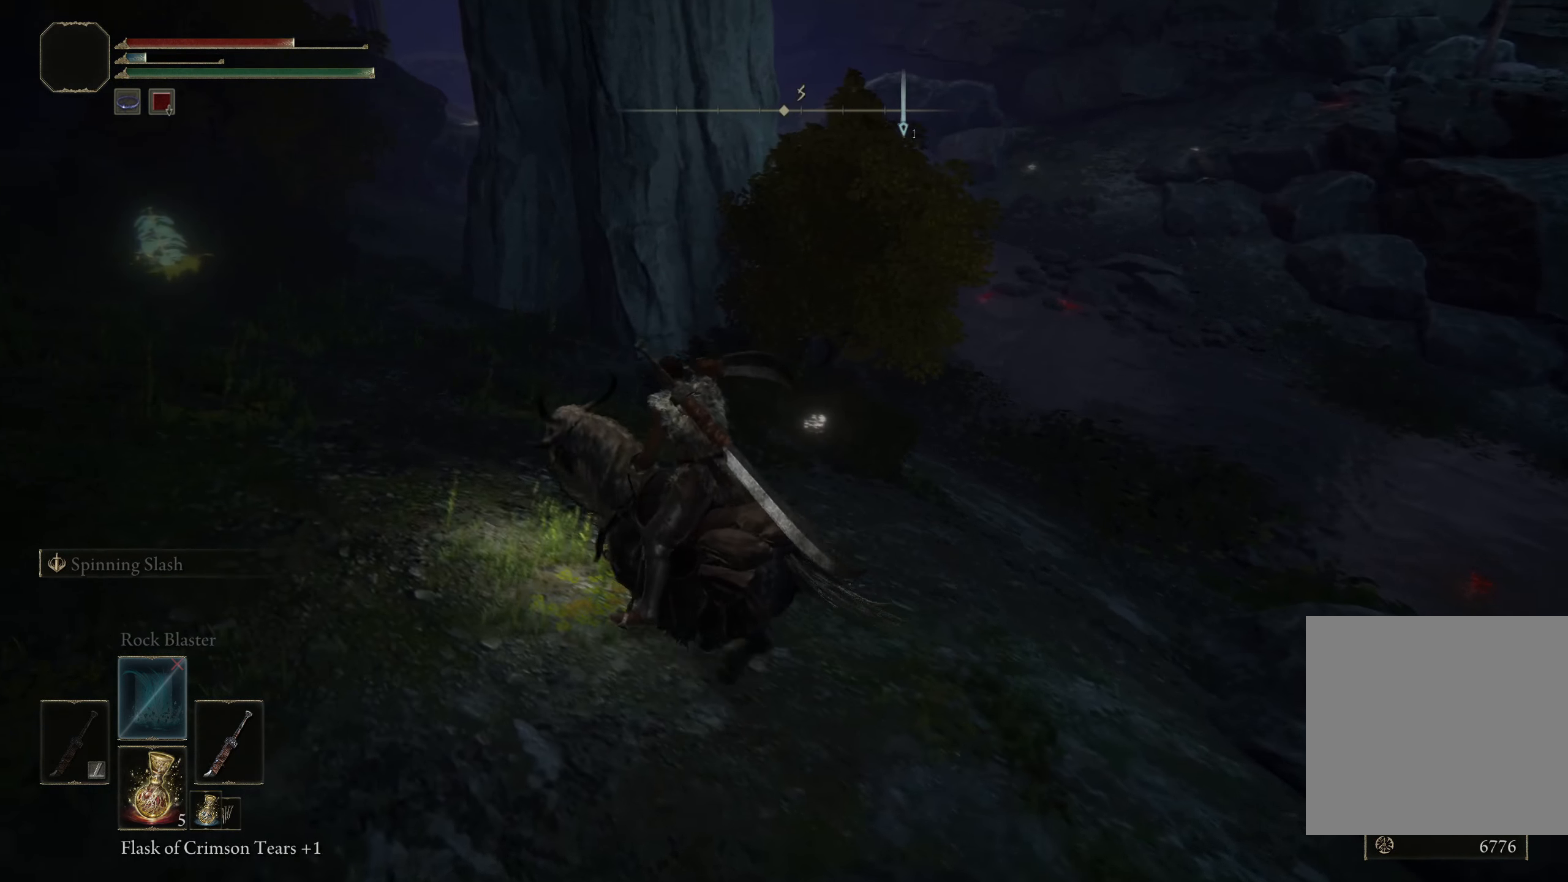
{"buttons": [], "left_stick": "up-left", "right_stick": "center", "events": []}
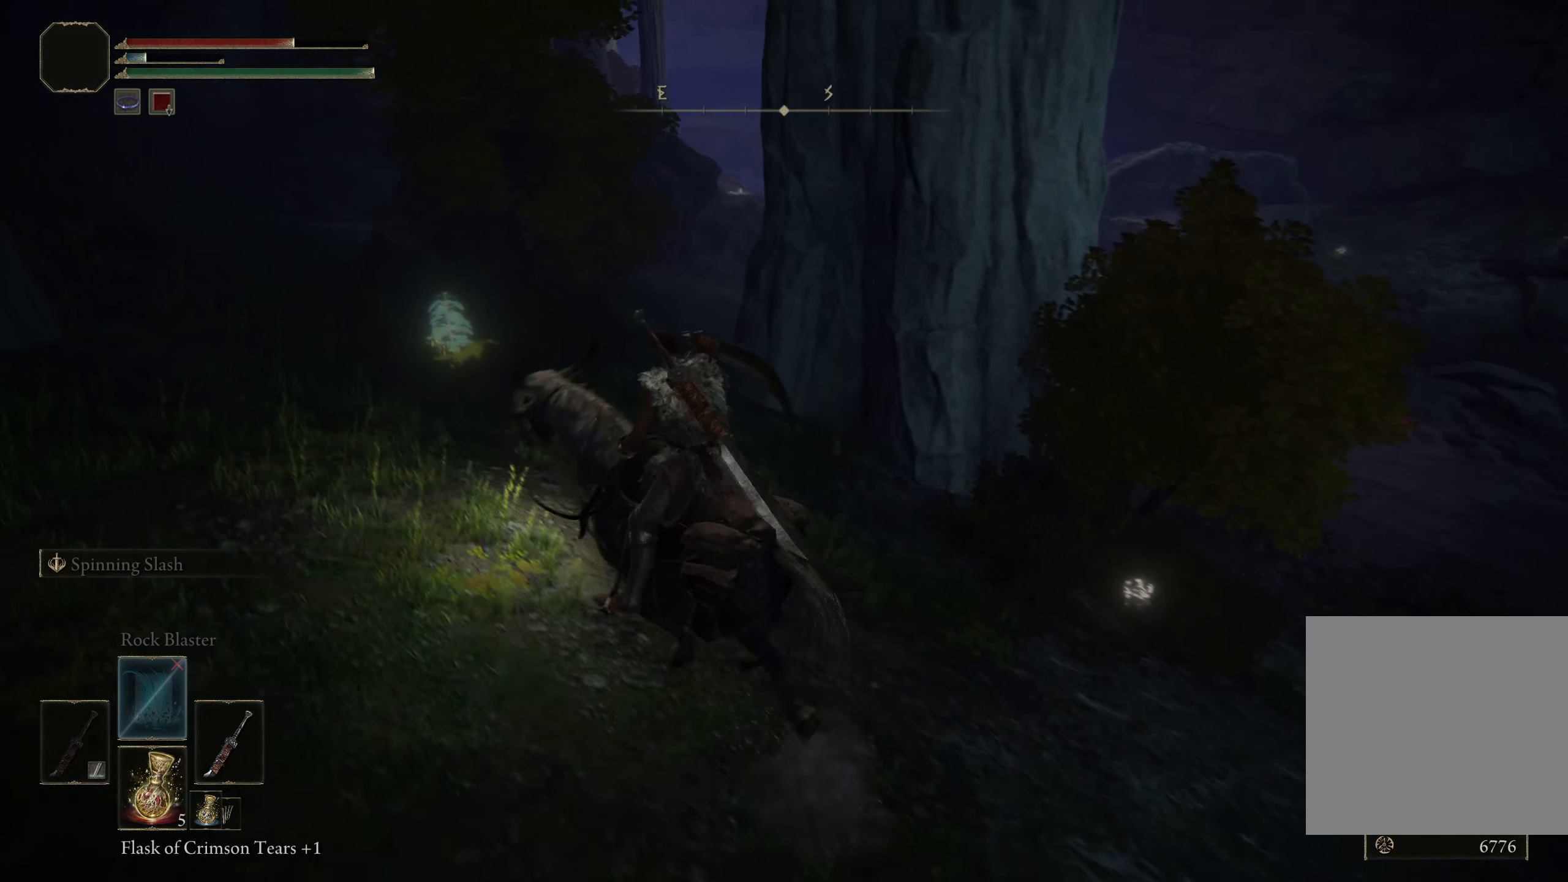
{"buttons": [], "left_stick": "up", "right_stick": "center", "events": [[500, "left_stick", "up"]]}
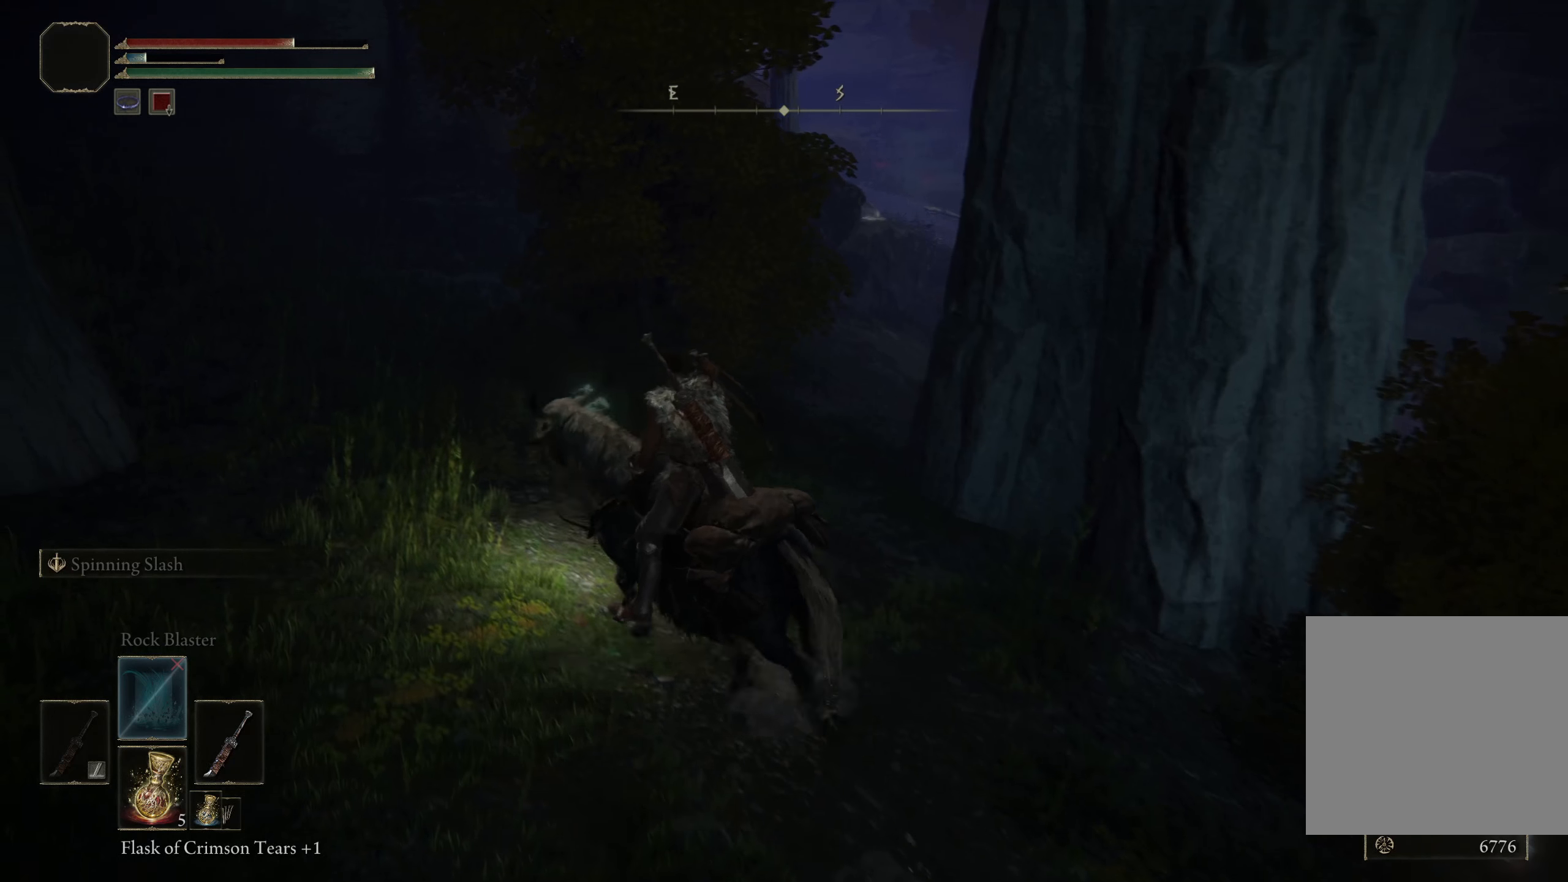
{"buttons": ["Y"], "left_stick": "up", "right_stick": "center", "events": [[192, "Y", "down"], [308, "Y", "up"], [433, "Y", "down"]]}
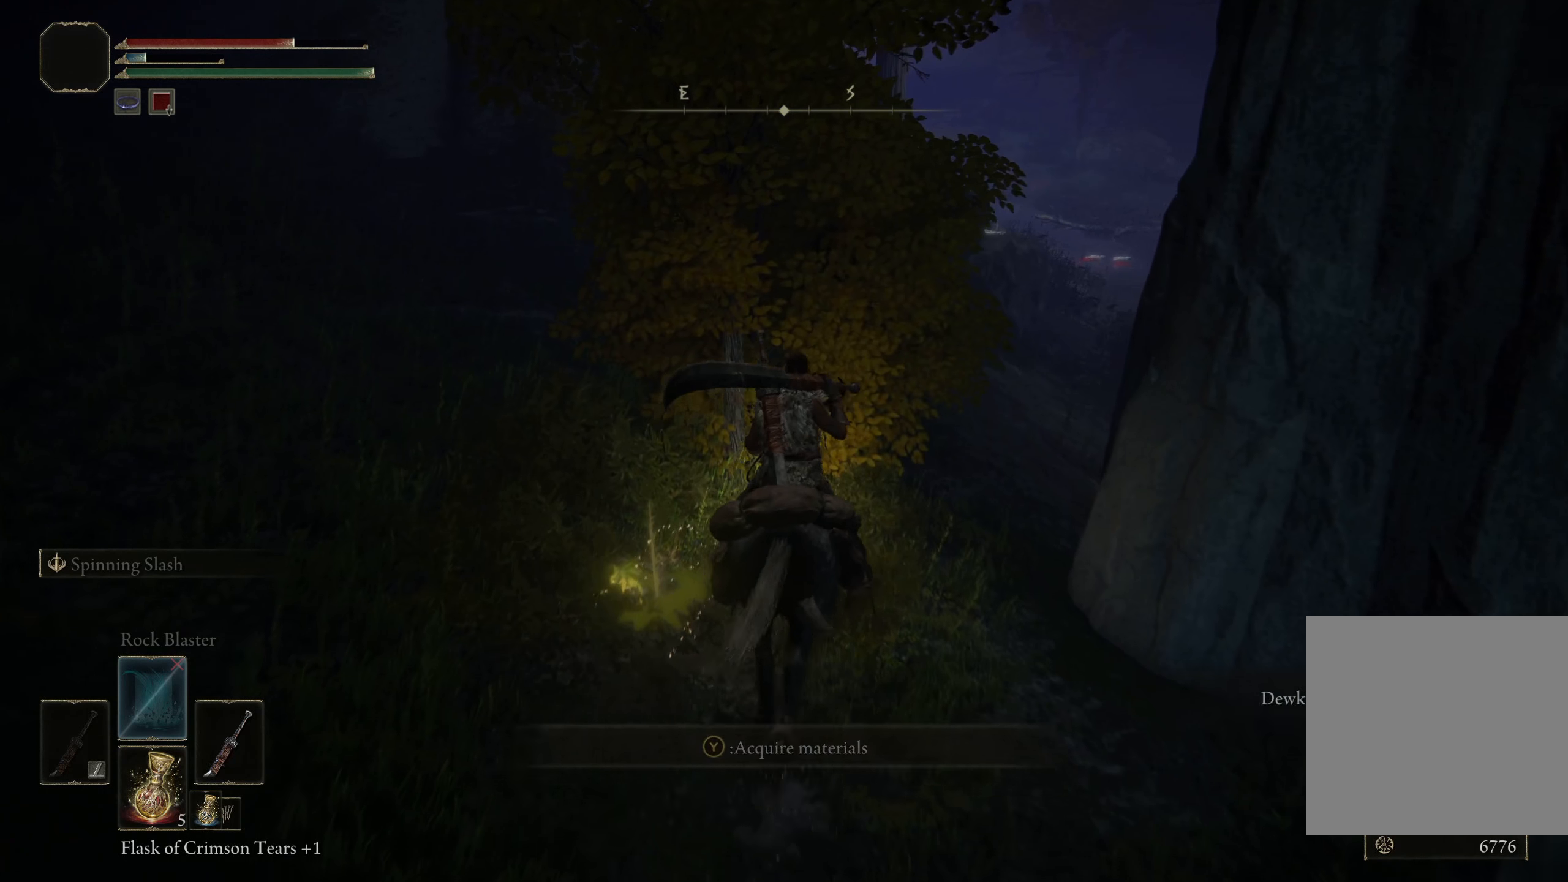
{"buttons": [], "left_stick": "up-right", "right_stick": "center", "events": [[50, "Y", "up"], [100, "left_stick", "up-right"], [150, "Y", "down"], [225, "Y", "up"]]}